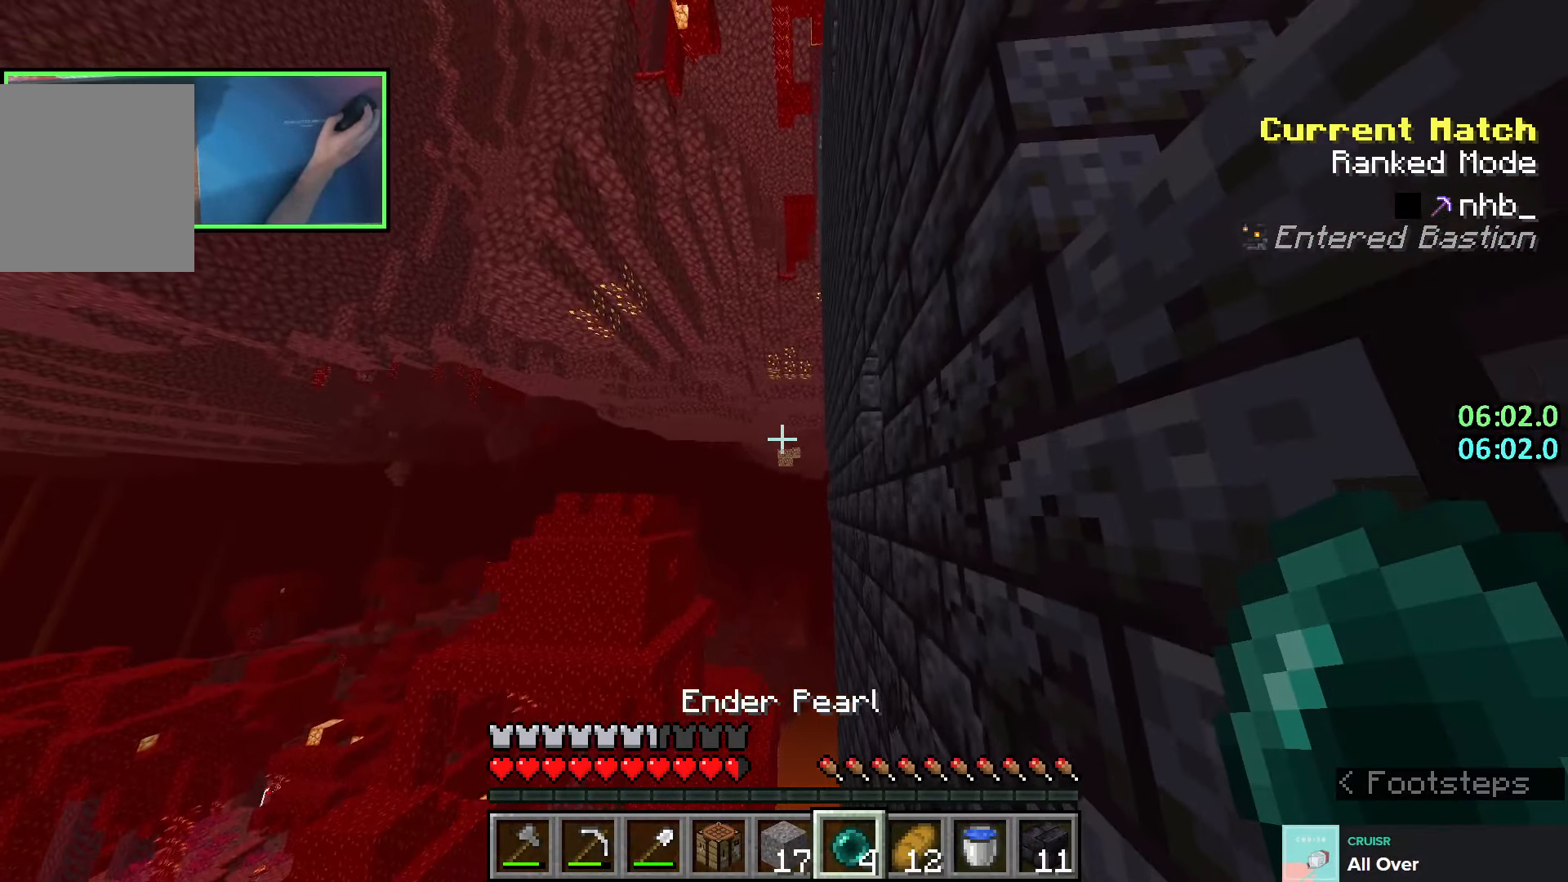
Gameplay with keyboard; each line is a JSON object with the keys held at the frame after it. "events" lists presses ("down") and releases ("up") of "a", "ctrl", "d", "e", "q", "s", "shift", "space" and "w" between this image and that frame as [ms after this image, input, new state], when the widget could be followed in between. No other keys are recorded. Mouse input is not recorded.
{"keys": ["shift"], "events": [[116, "w", "up"], [300, "a", "down"], [383, "a", "up"]]}
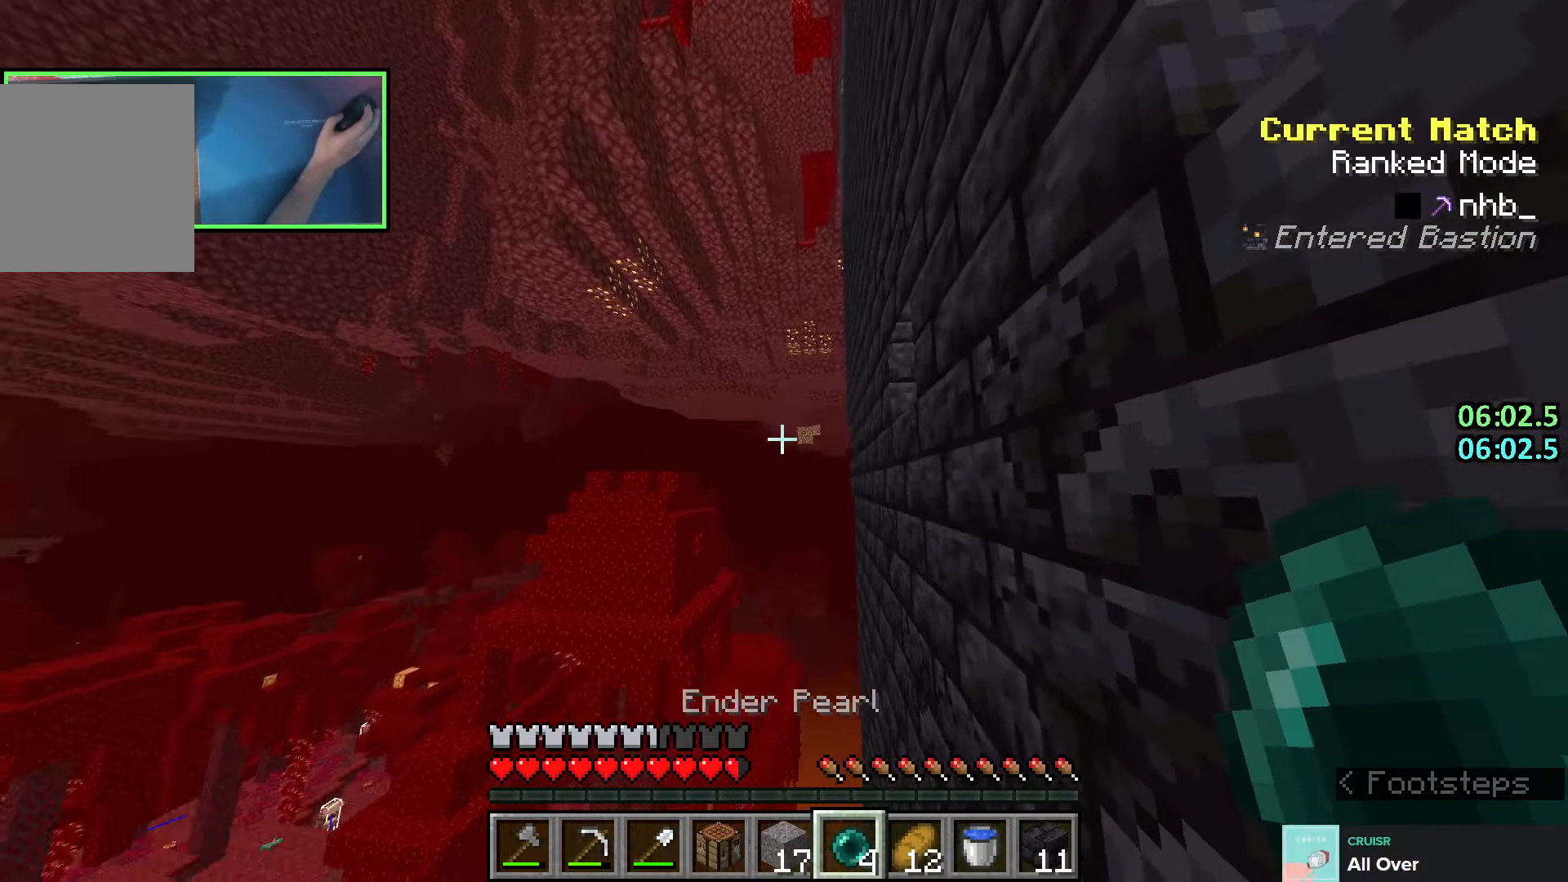
{"keys": ["shift"], "events": [[216, "s", "down"], [250, "d", "down"], [466, "d", "up"], [466, "s", "up"]]}
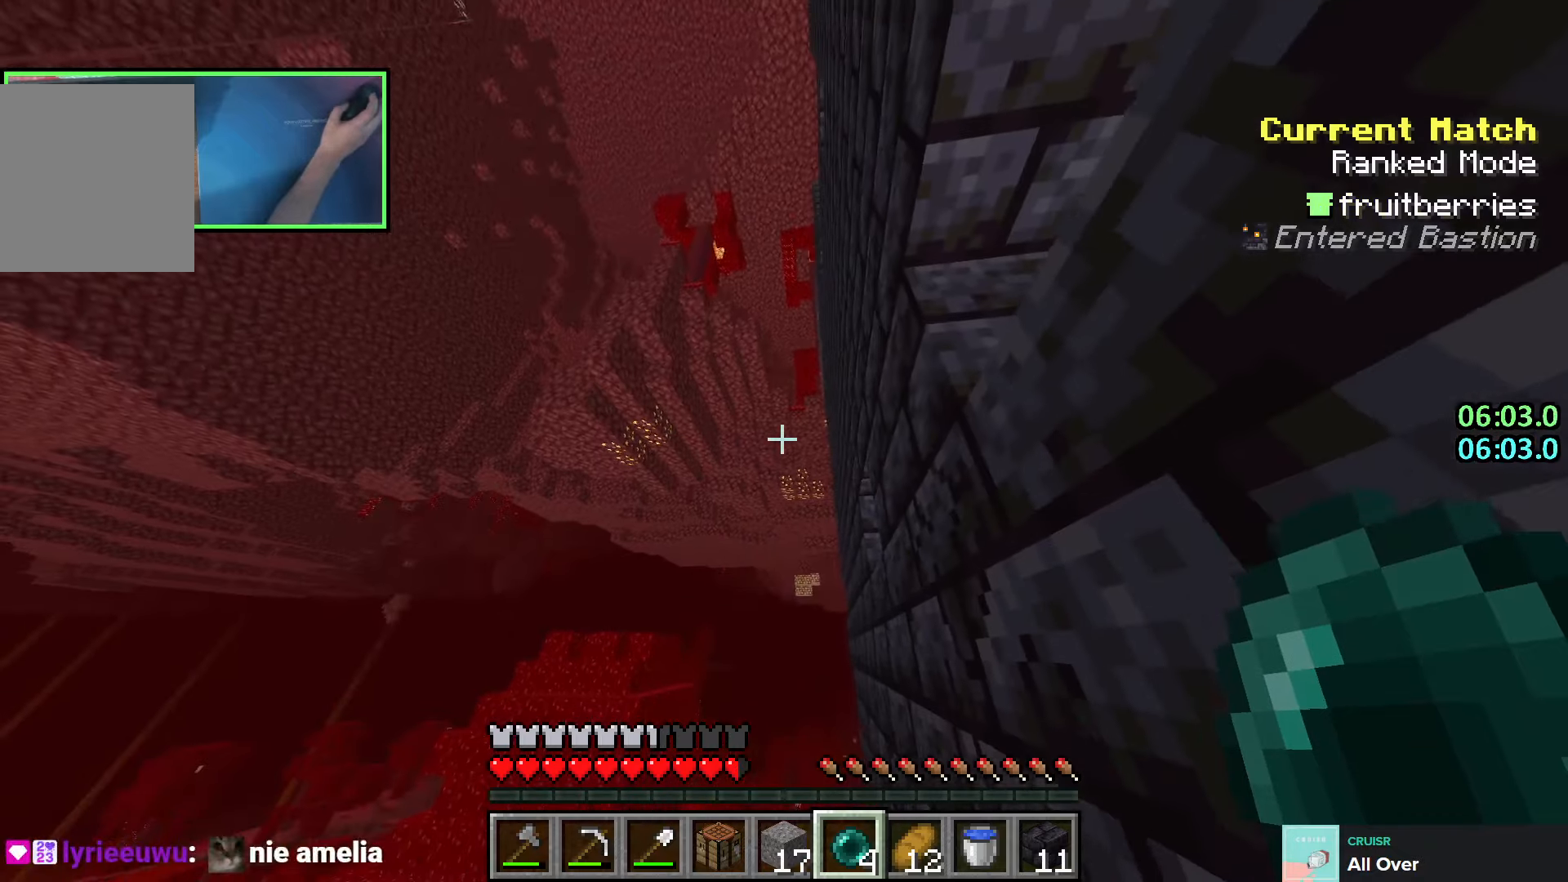
{"keys": ["shift"], "events": [[200, "s", "down"], [233, "d", "down"], [350, "d", "up"], [350, "s", "up"]]}
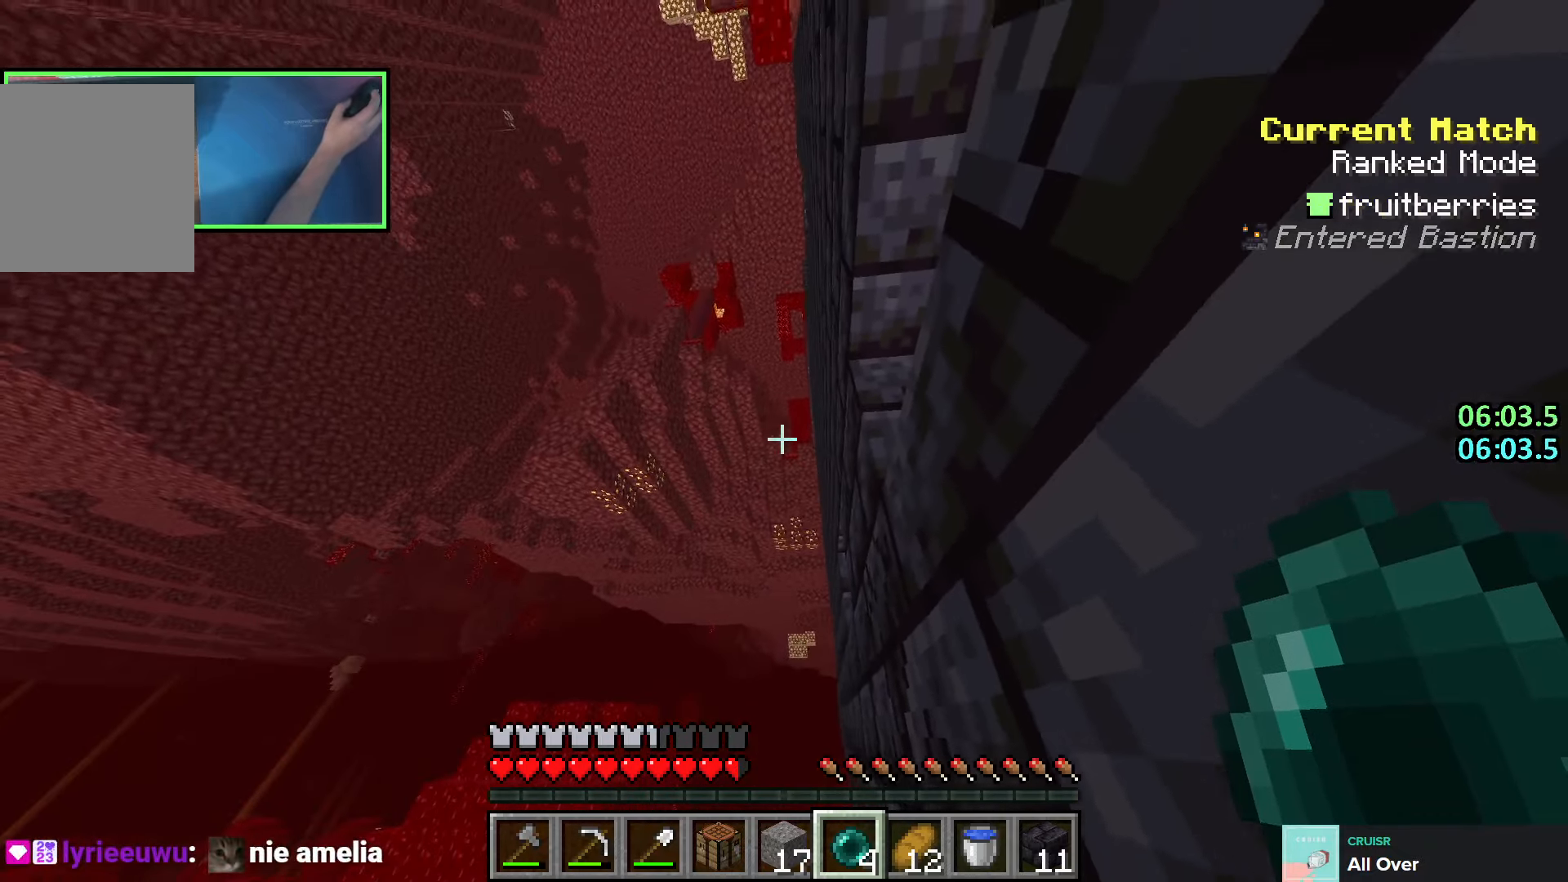
{"keys": ["shift", "w"], "events": [[116, "w", "down"], [150, "a", "down"], [216, "a", "up"], [283, "d", "down"], [383, "d", "up"]]}
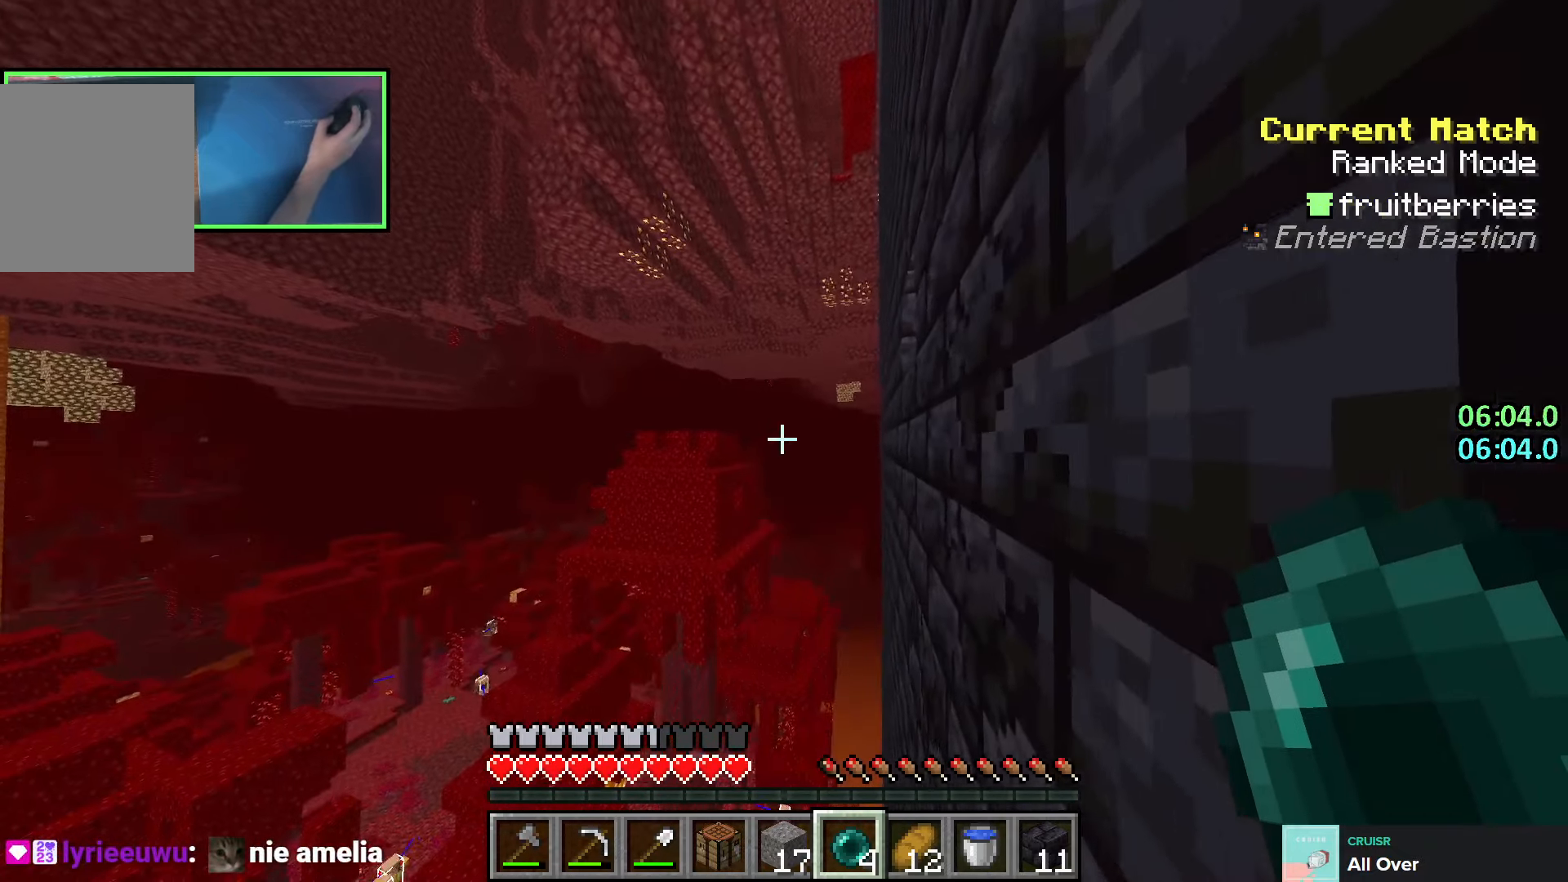
{"keys": ["a", "shift"], "events": [[283, "a", "down"], [316, "w", "up"]]}
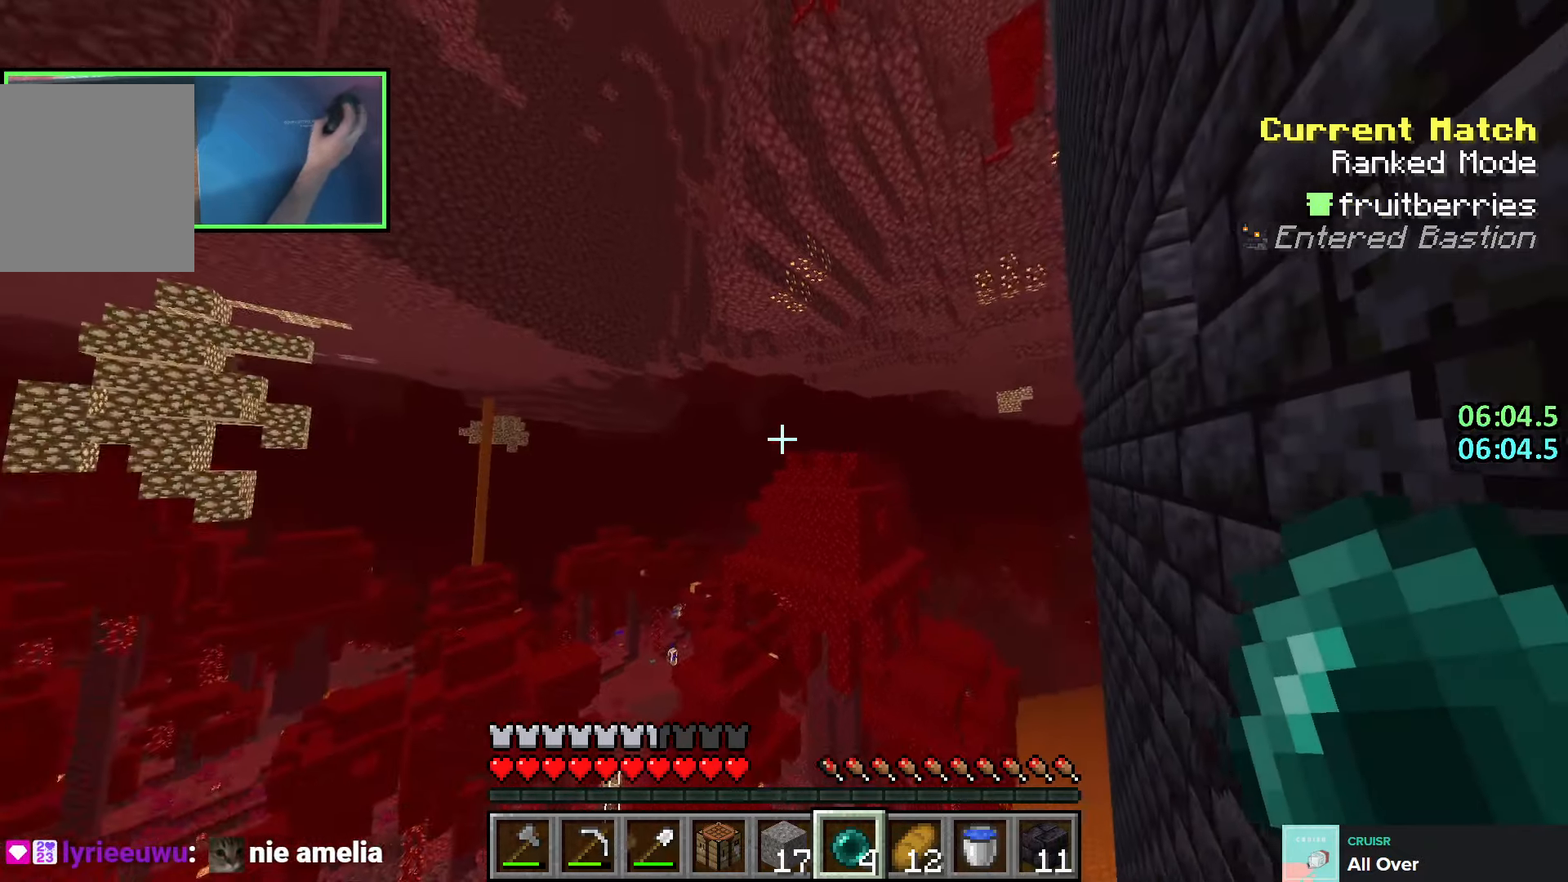
{"keys": ["a", "shift"], "events": [[166, "w", "down"], [283, "w", "up"], [383, "a", "up"], [466, "a", "down"]]}
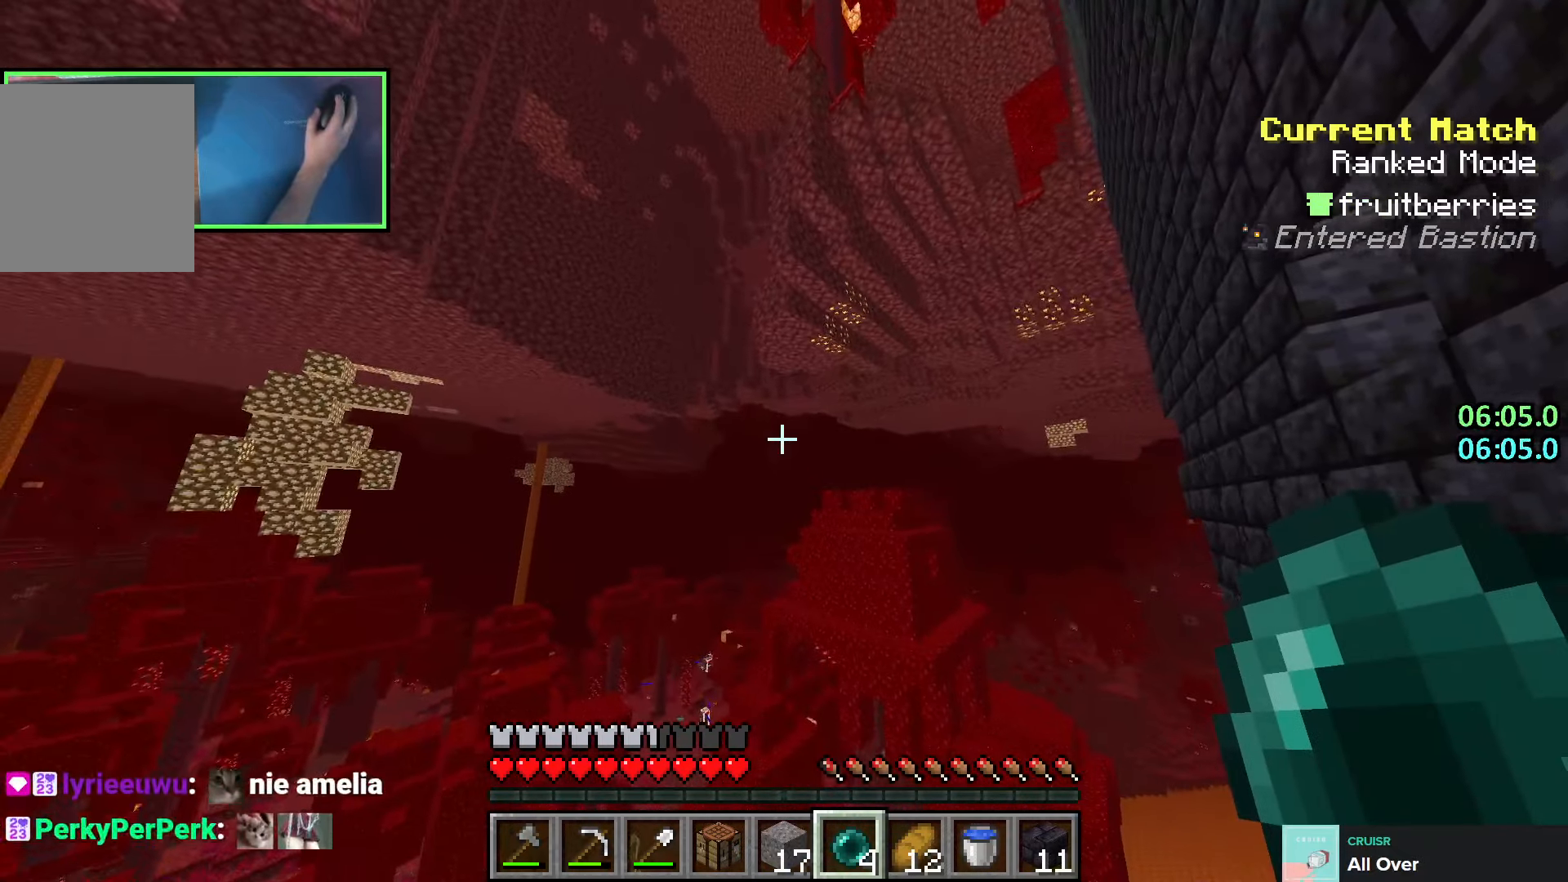
{"keys": ["a", "shift"], "events": [[216, "a", "up"], [500, "a", "down"]]}
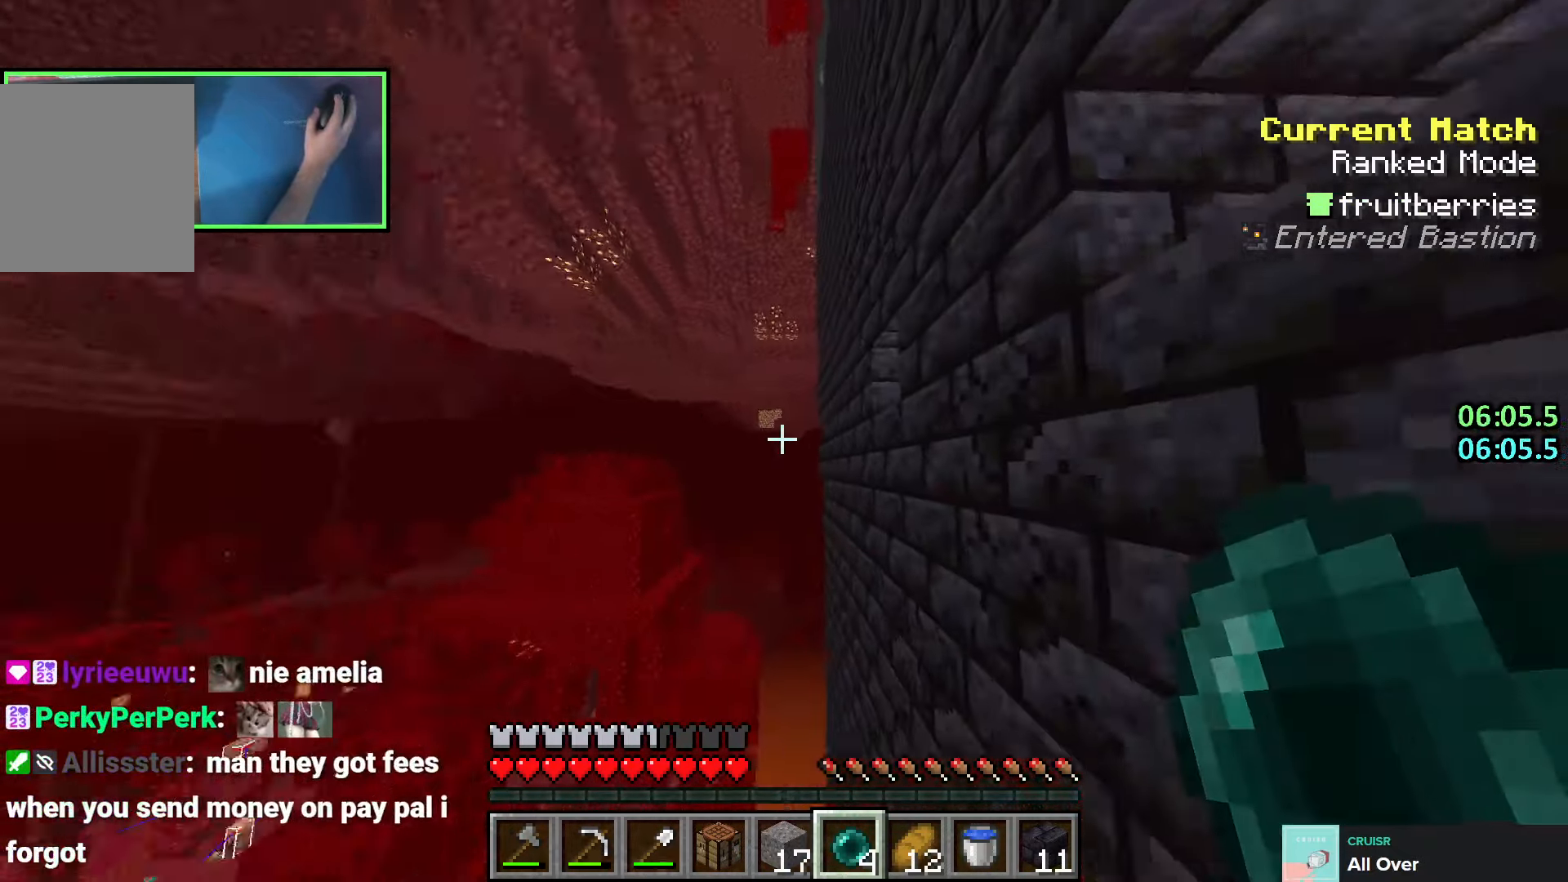
{"keys": ["shift", "w"], "events": [[66, "a", "up"], [200, "q", "down"], [316, "q", "up"], [500, "w", "down"]]}
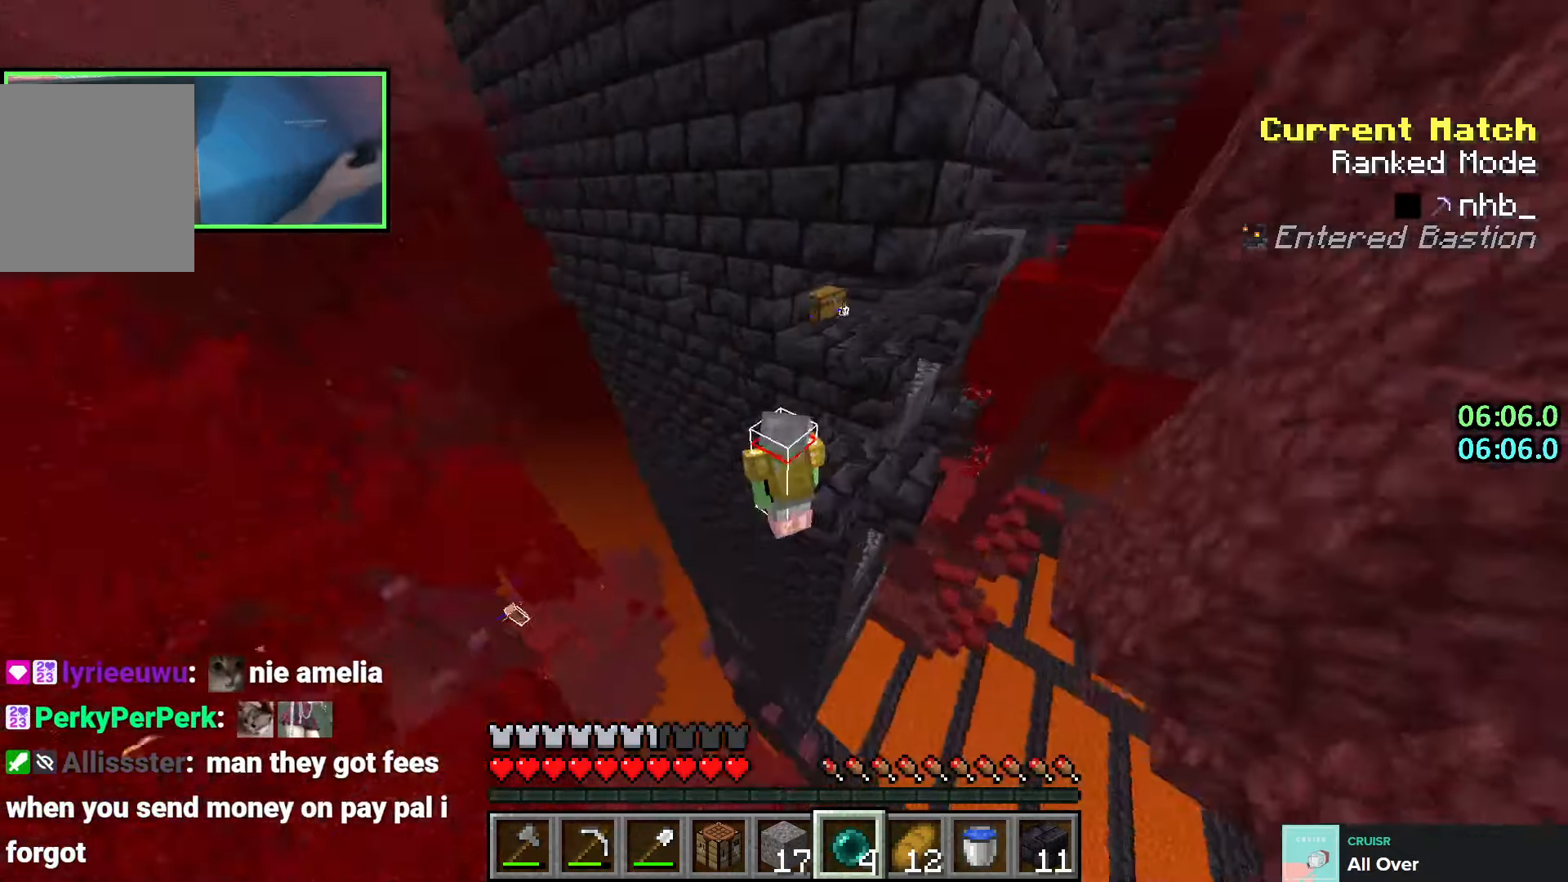
{"keys": ["w"], "events": [[16, "q", "down"], [50, "d", "down"], [66, "w", "up"], [100, "q", "up"], [116, "w", "down"], [166, "shift", "up"], [183, "q", "down"], [200, "d", "up"], [266, "q", "up"], [300, "space", "down"], [366, "a", "down"], [433, "a", "up"], [483, "space", "up"]]}
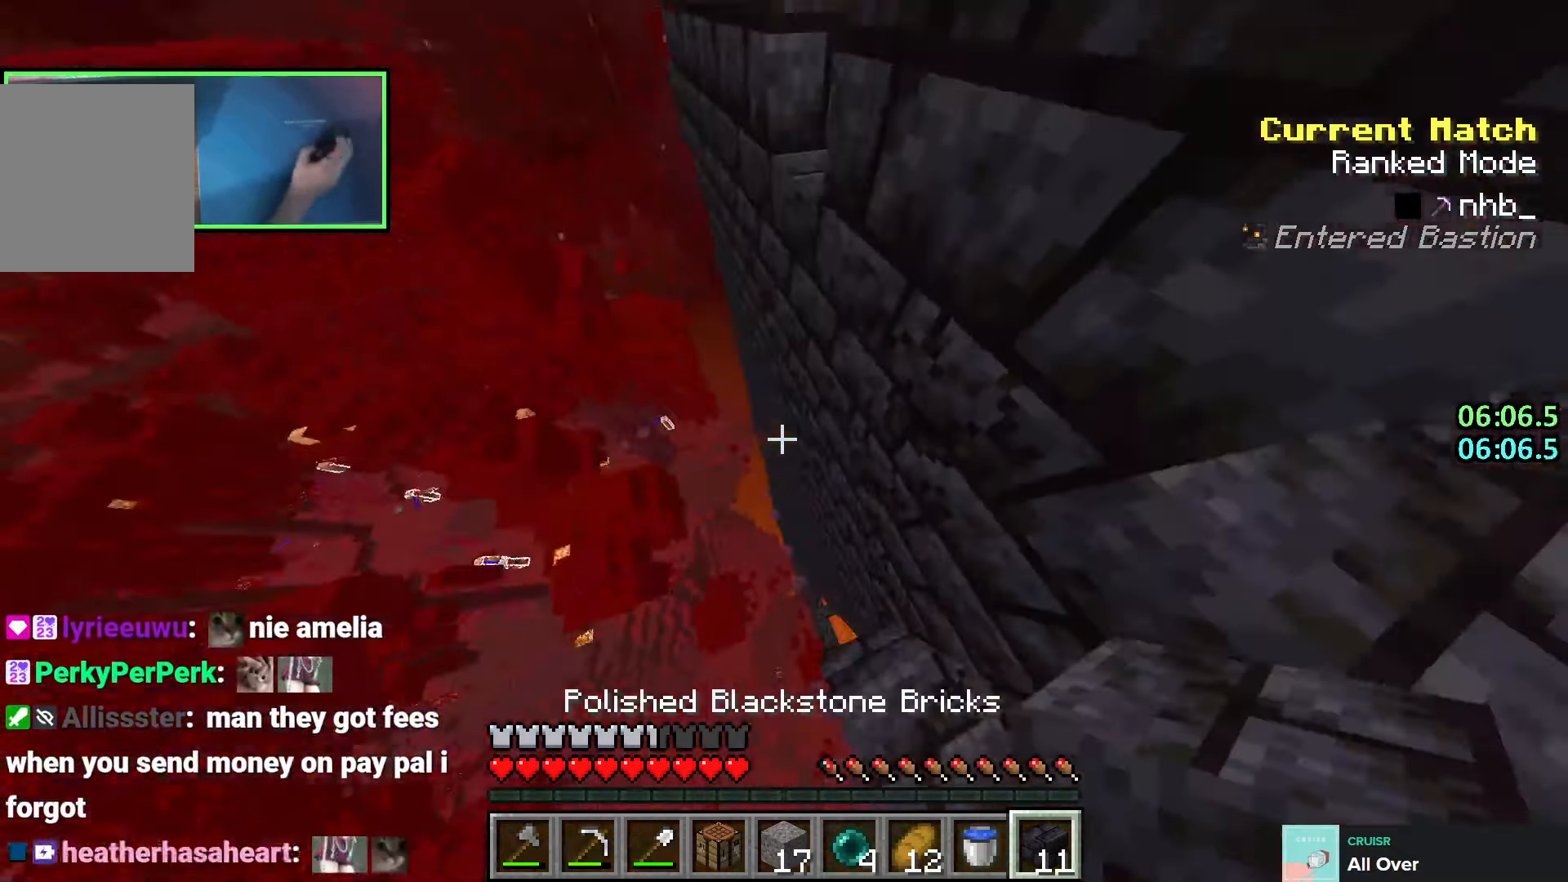
{"keys": ["a", "space", "w"], "events": [[50, "a", "down"], [216, "a", "up"], [333, "a", "down"], [466, "space", "down"]]}
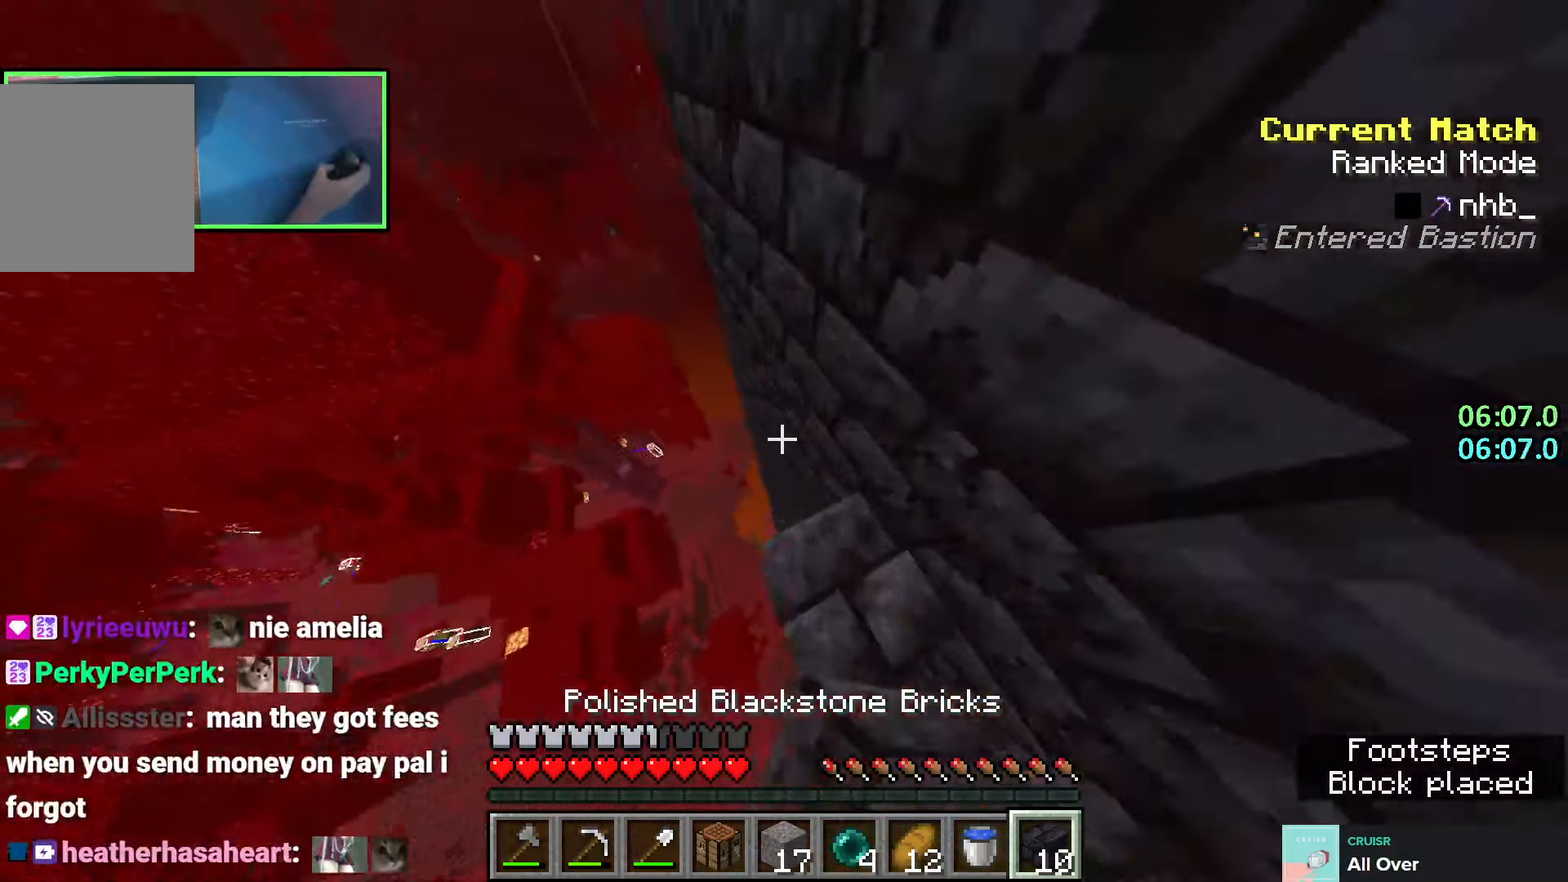
{"keys": ["a", "w"], "events": [[250, "space", "up"], [316, "a", "up"], [383, "a", "down"]]}
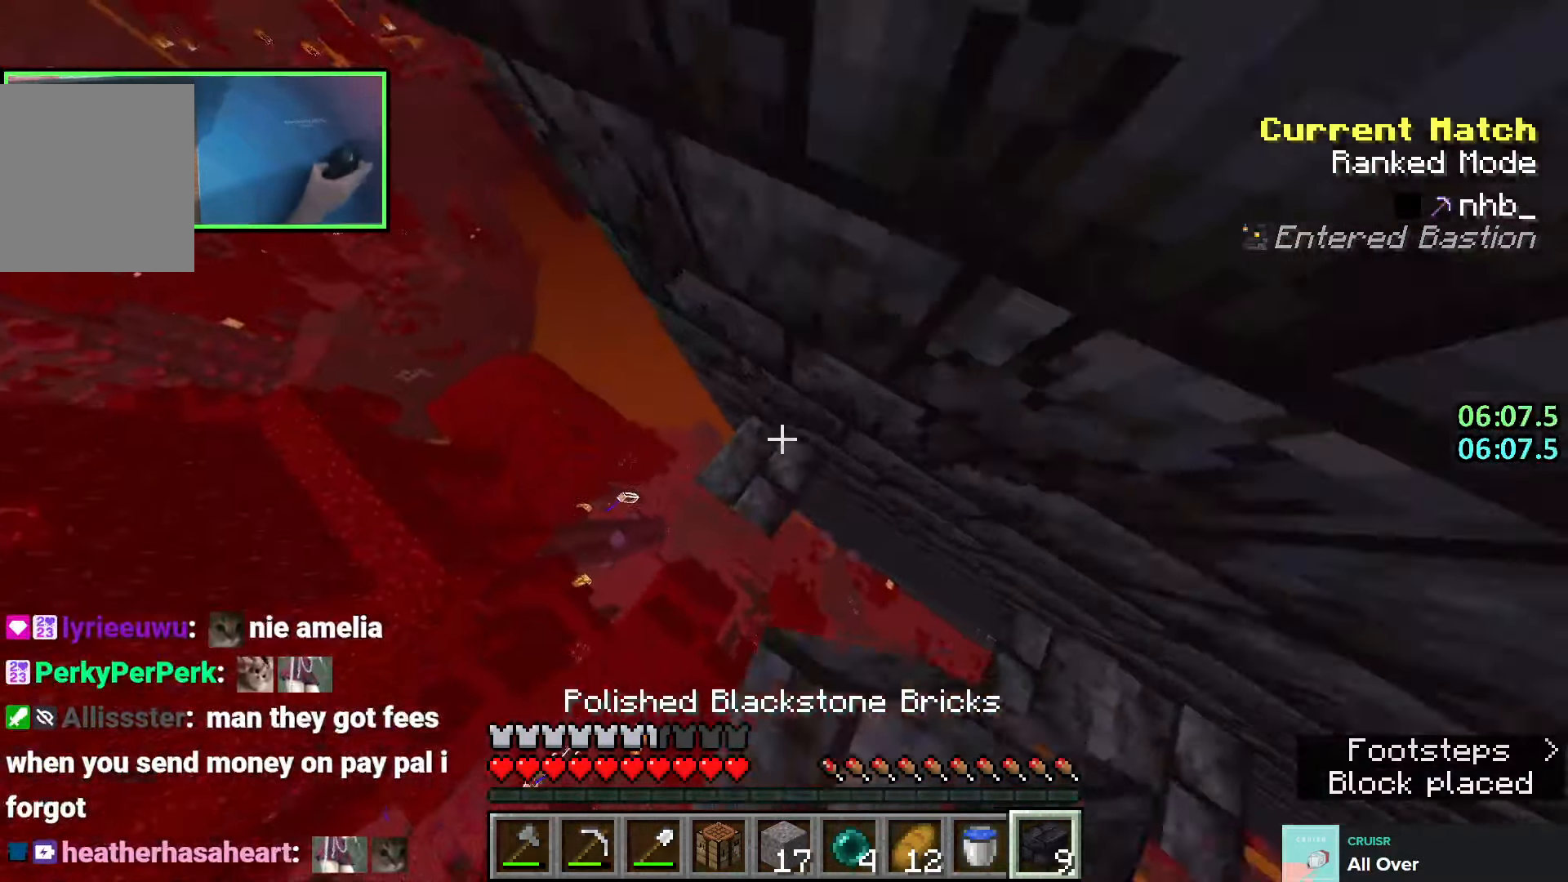
{"keys": ["a", "shift"], "events": [[166, "shift", "down"], [250, "w", "up"]]}
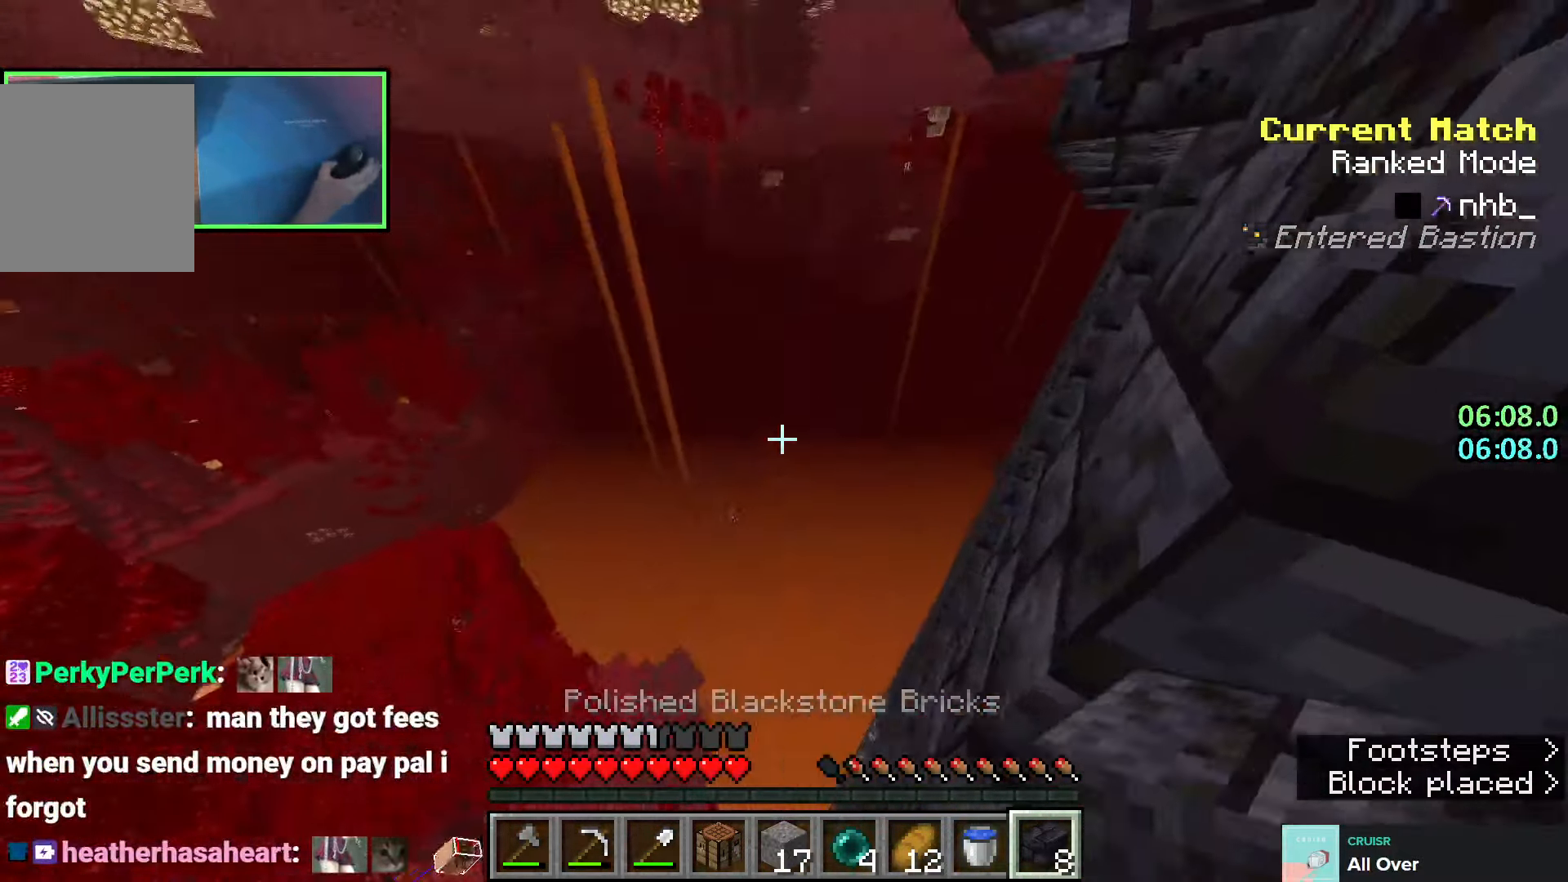
{"keys": ["shift"], "events": [[250, "a", "up"], [300, "d", "down"], [366, "w", "down"], [383, "d", "up"], [416, "w", "up"]]}
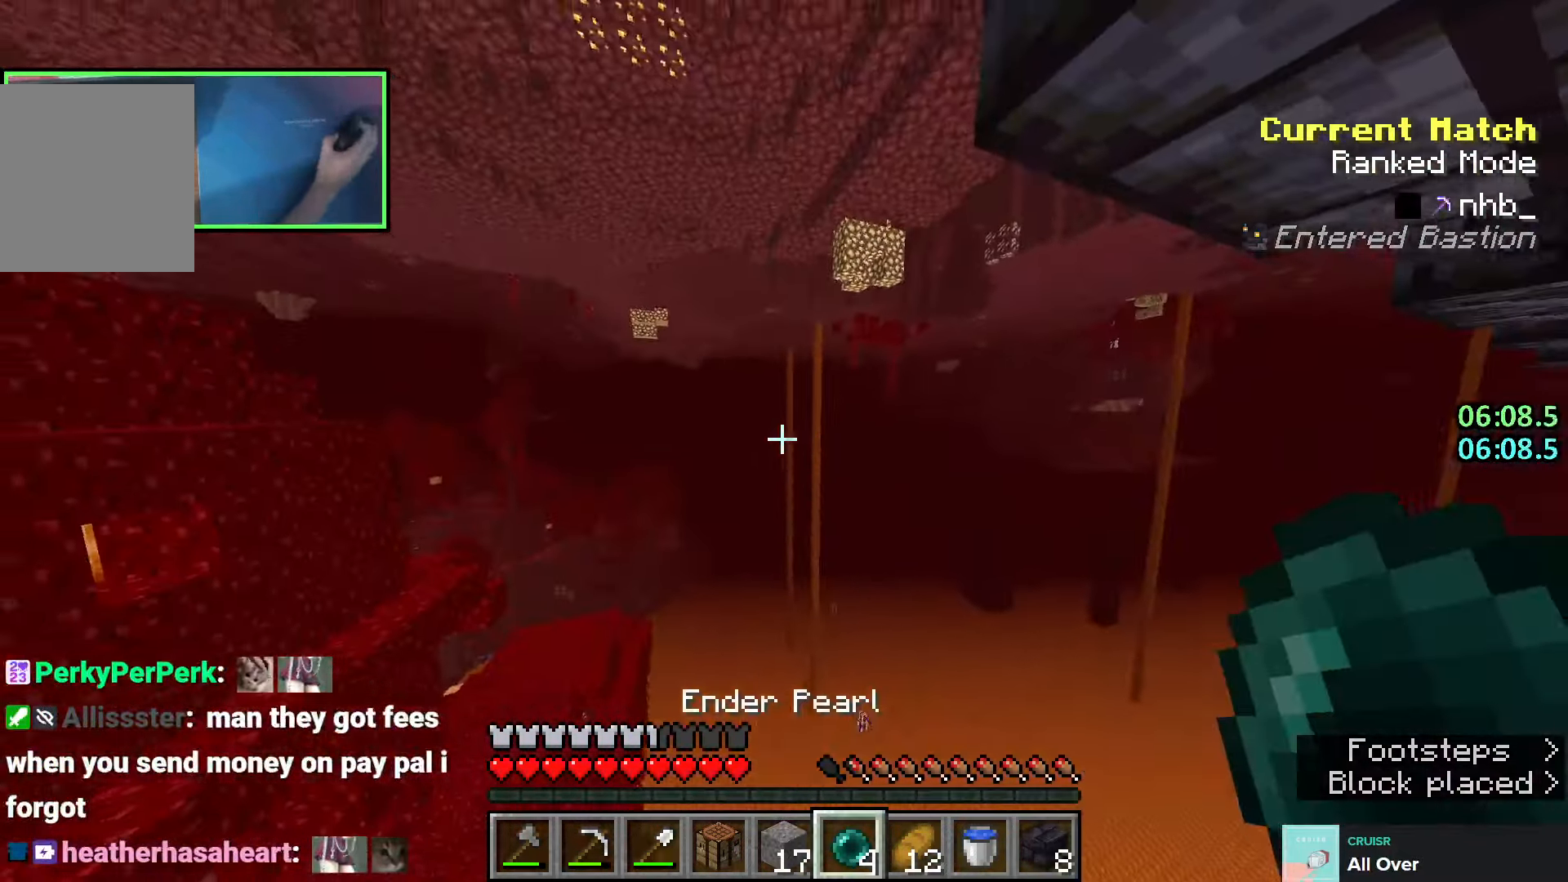
{"keys": ["shift"], "events": [[100, "w", "down"], [383, "w", "up"]]}
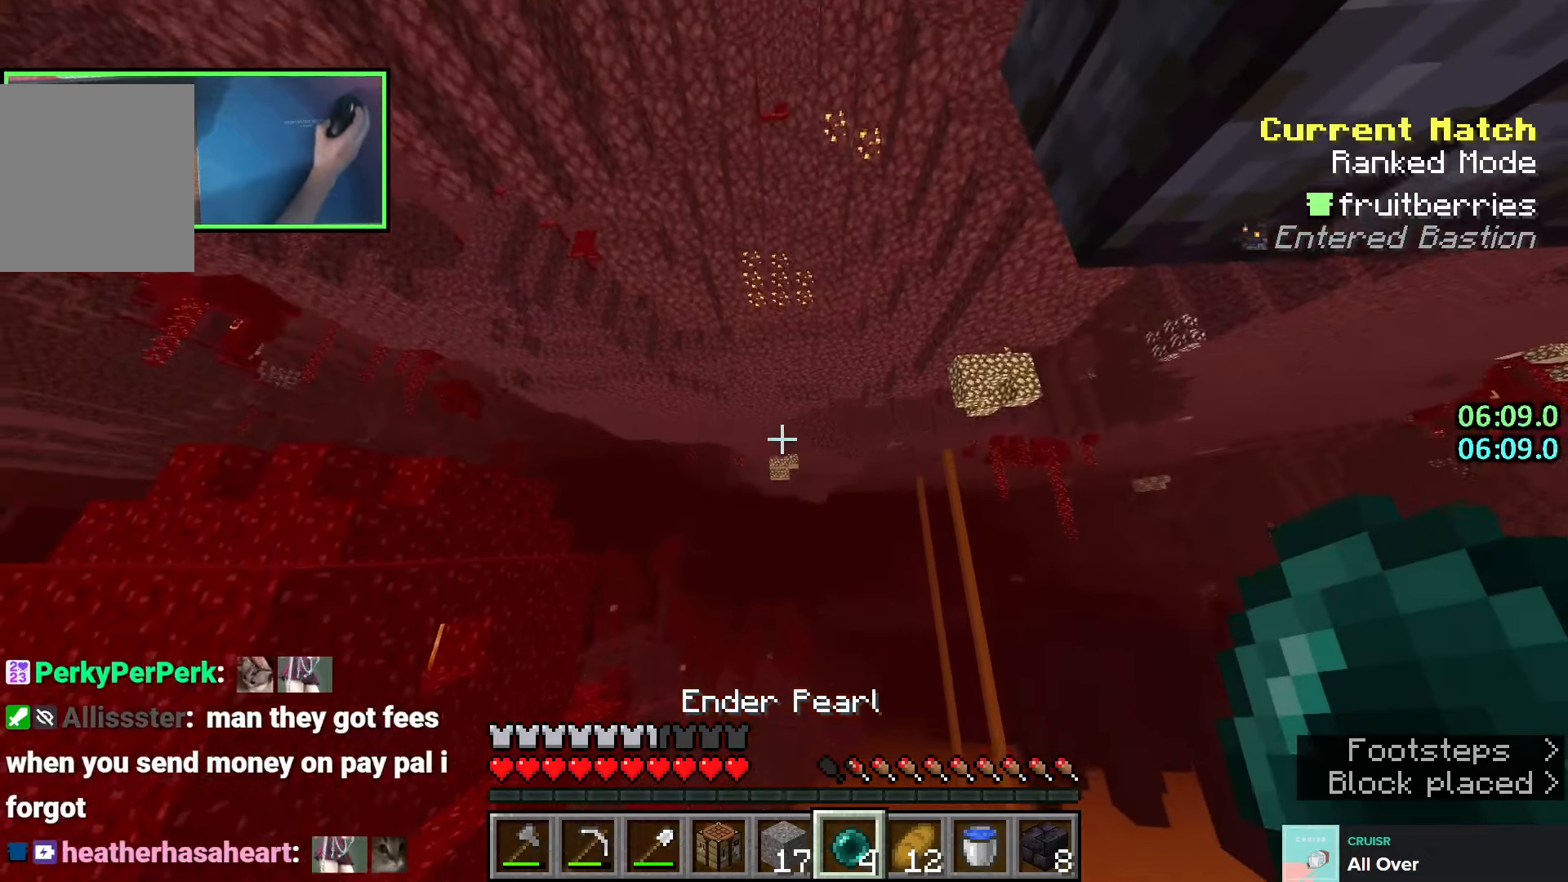
{"keys": ["shift"], "events": []}
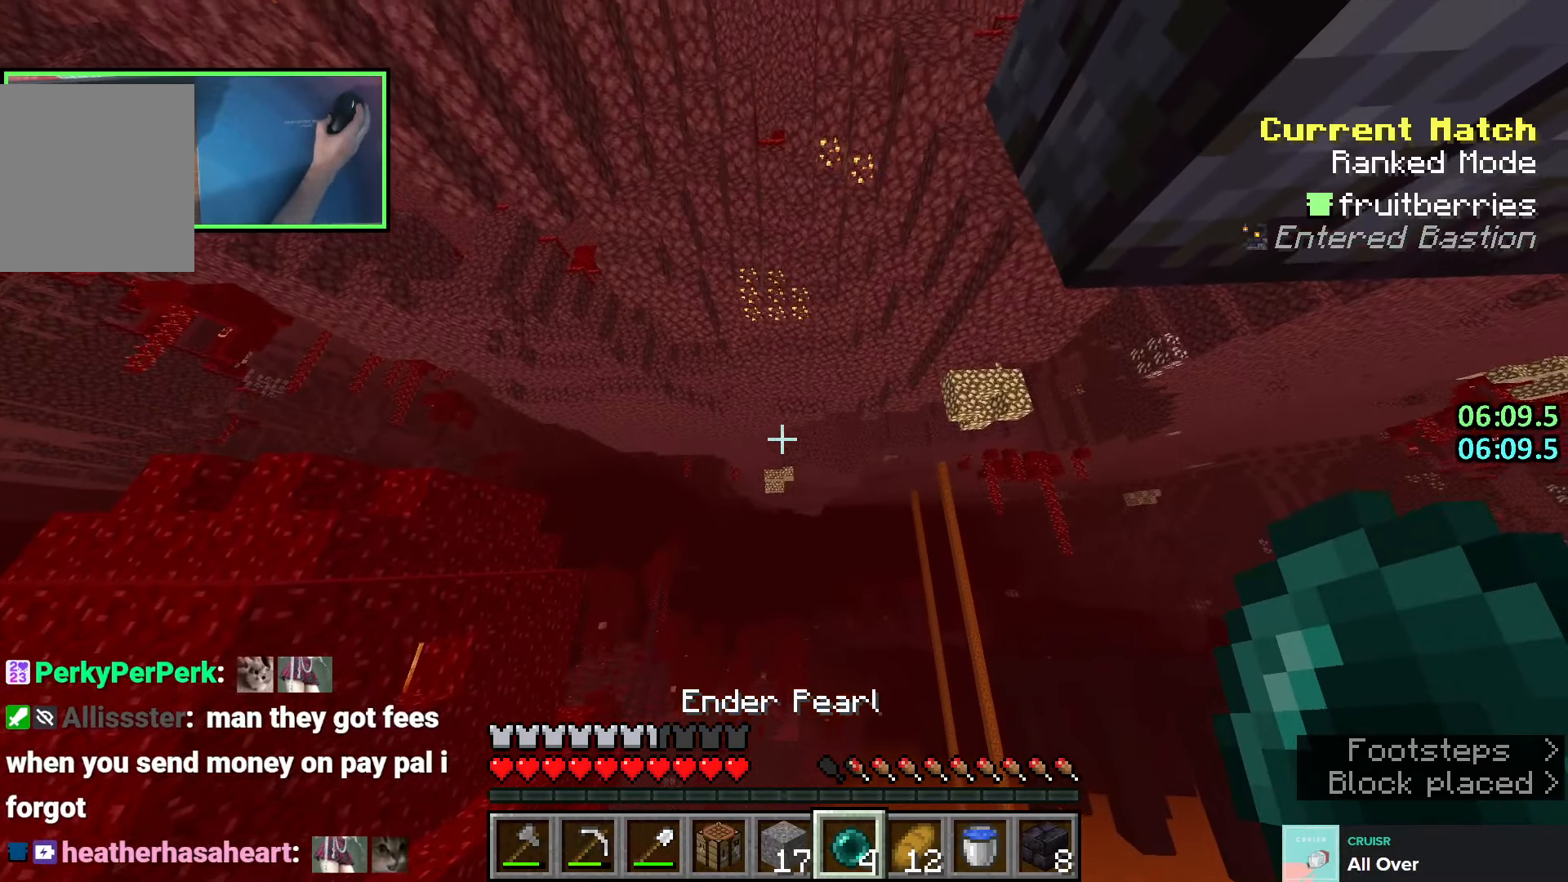
{"keys": ["s", "shift"], "events": [[316, "s", "down"]]}
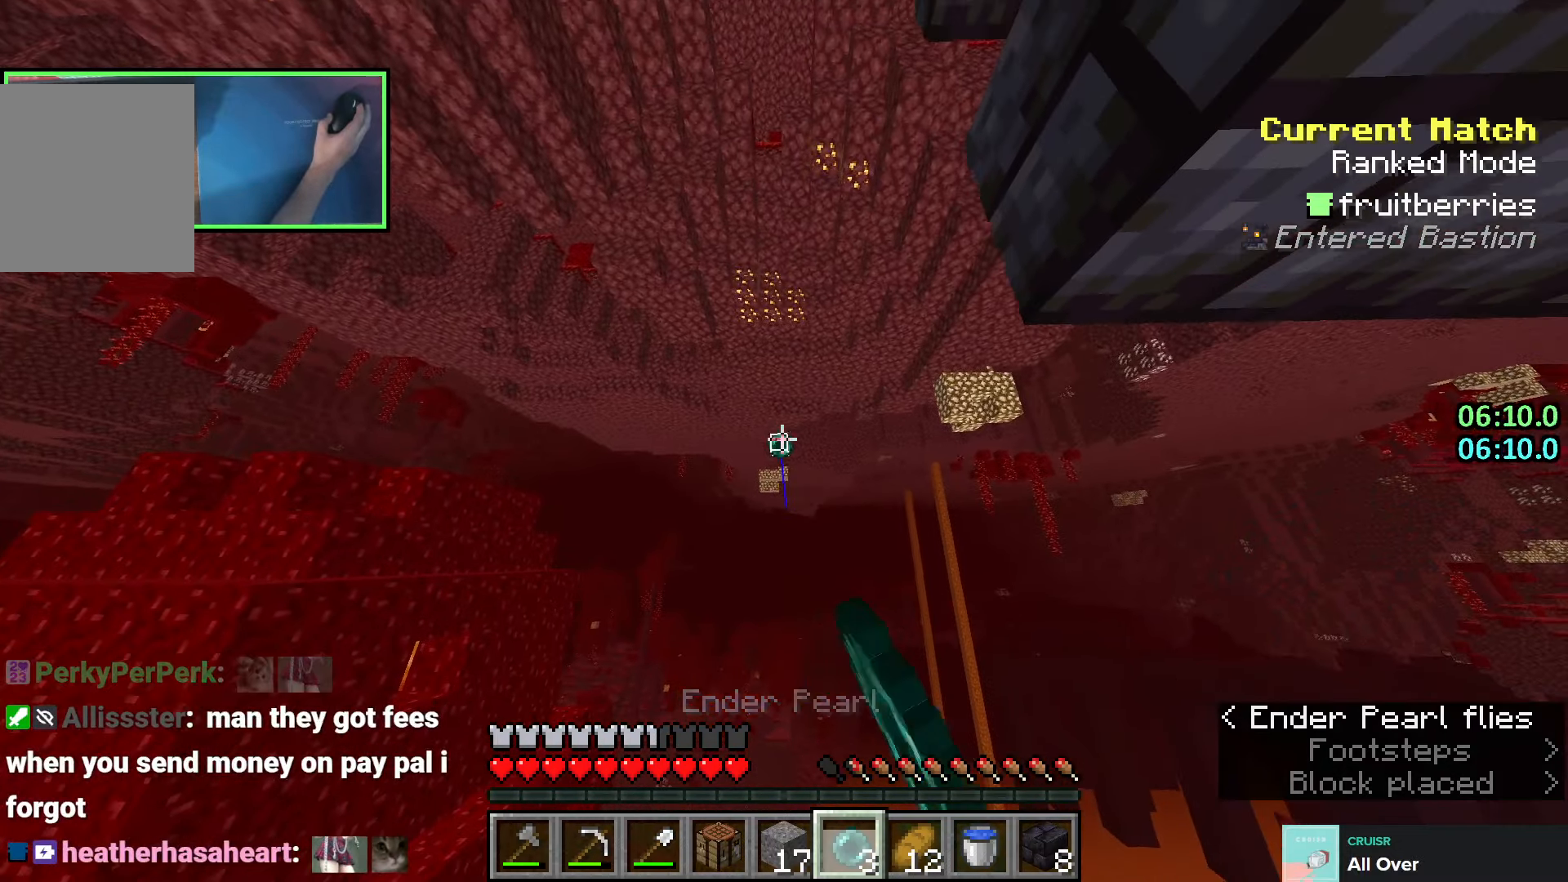
{"keys": ["s", "shift"], "events": []}
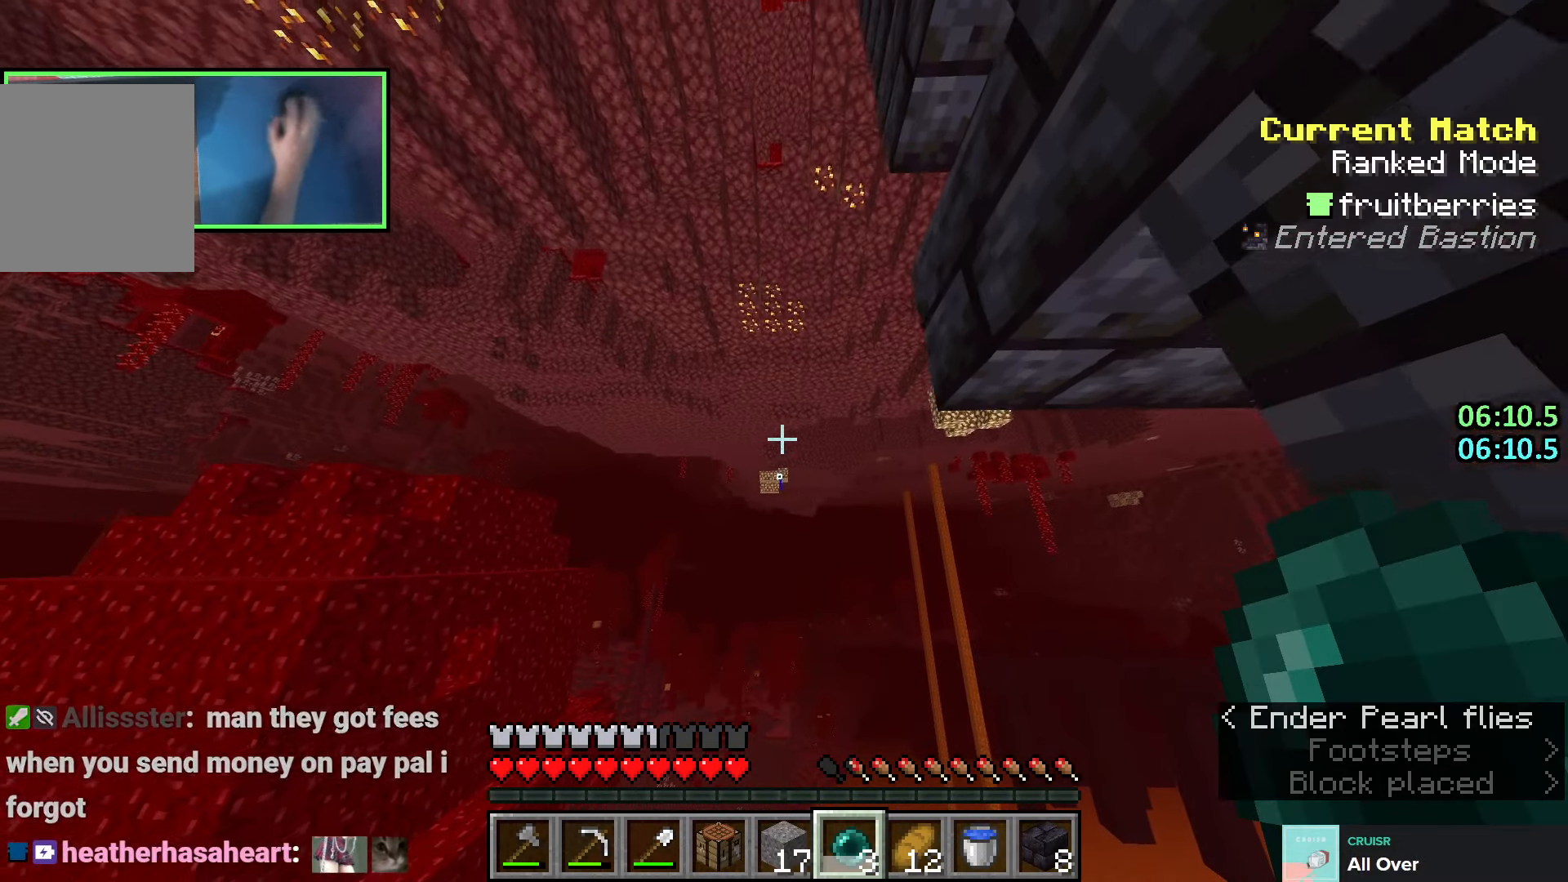
{"keys": ["shift", "w"], "events": [[233, "s", "up"], [300, "d", "down"], [366, "w", "down"], [416, "d", "up"]]}
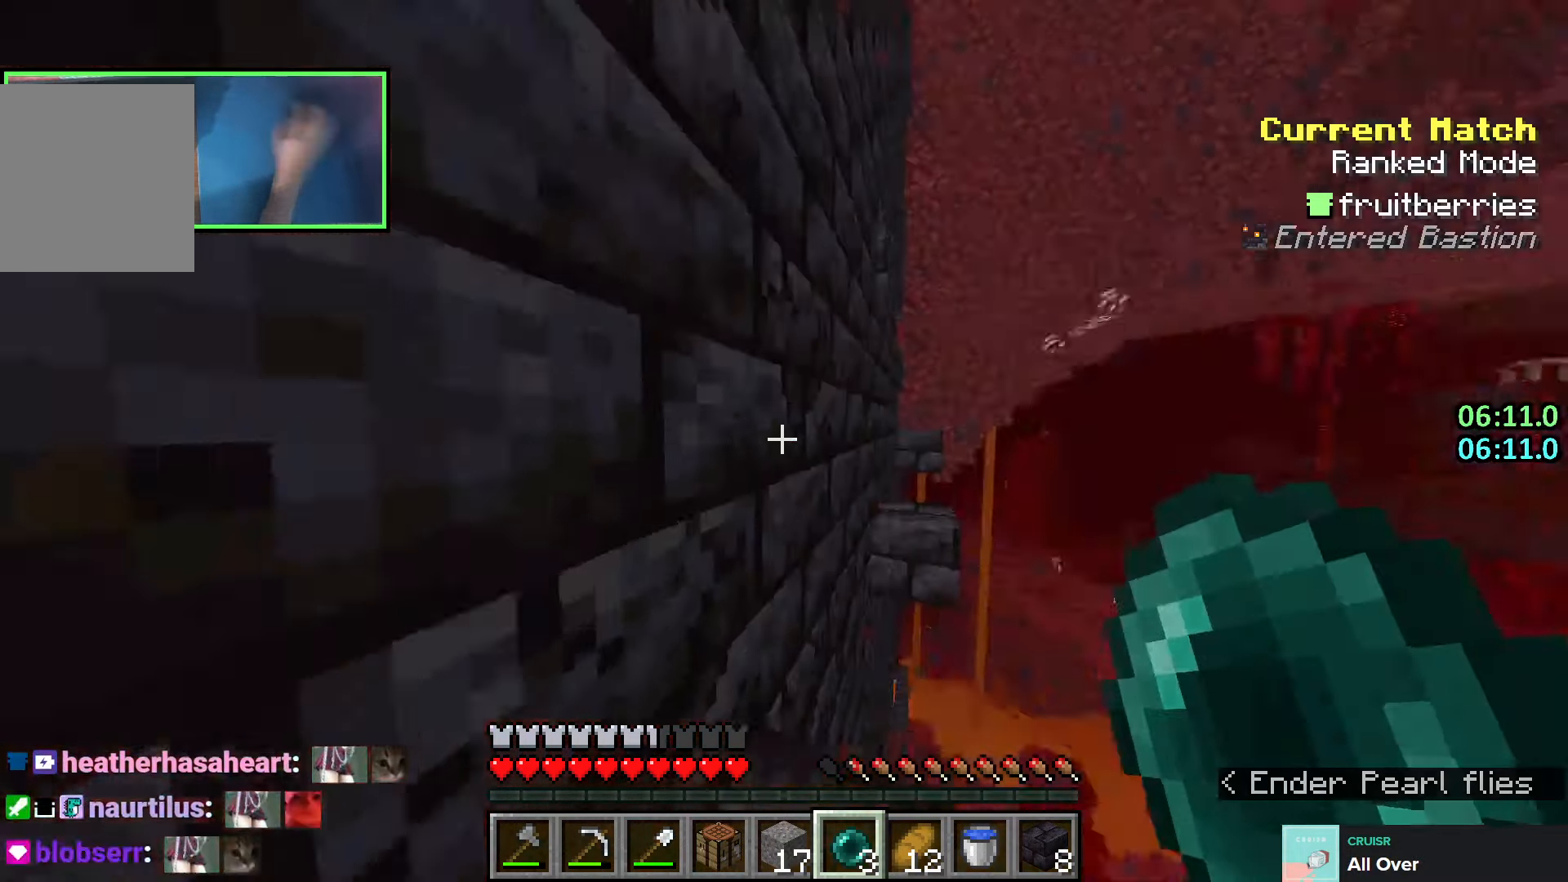
{"keys": [], "events": [[283, "w", "up"], [350, "shift", "up"]]}
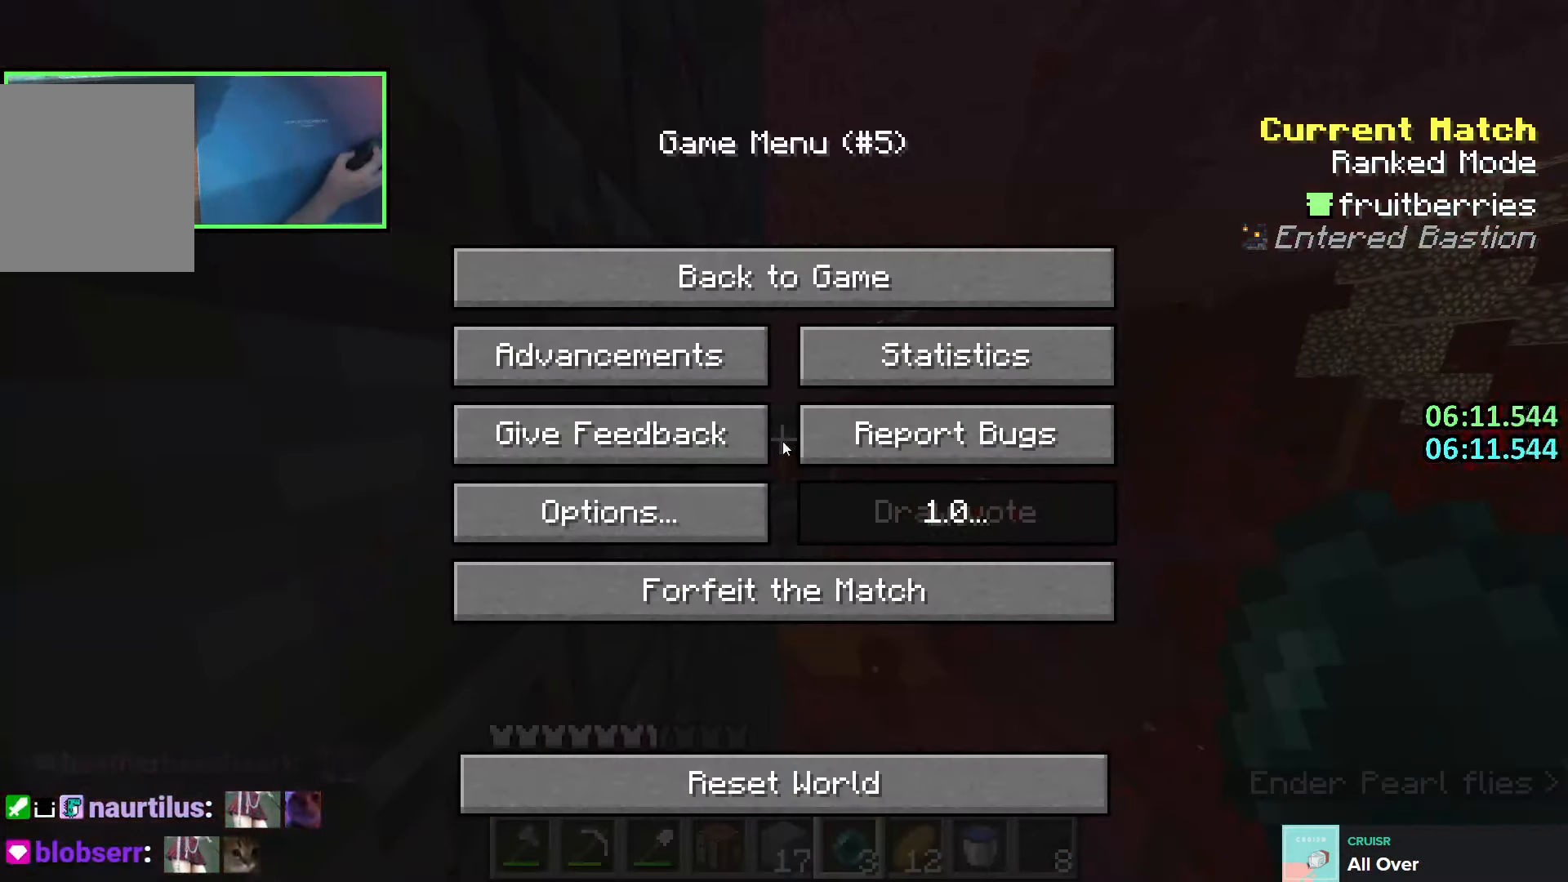
{"keys": [], "events": []}
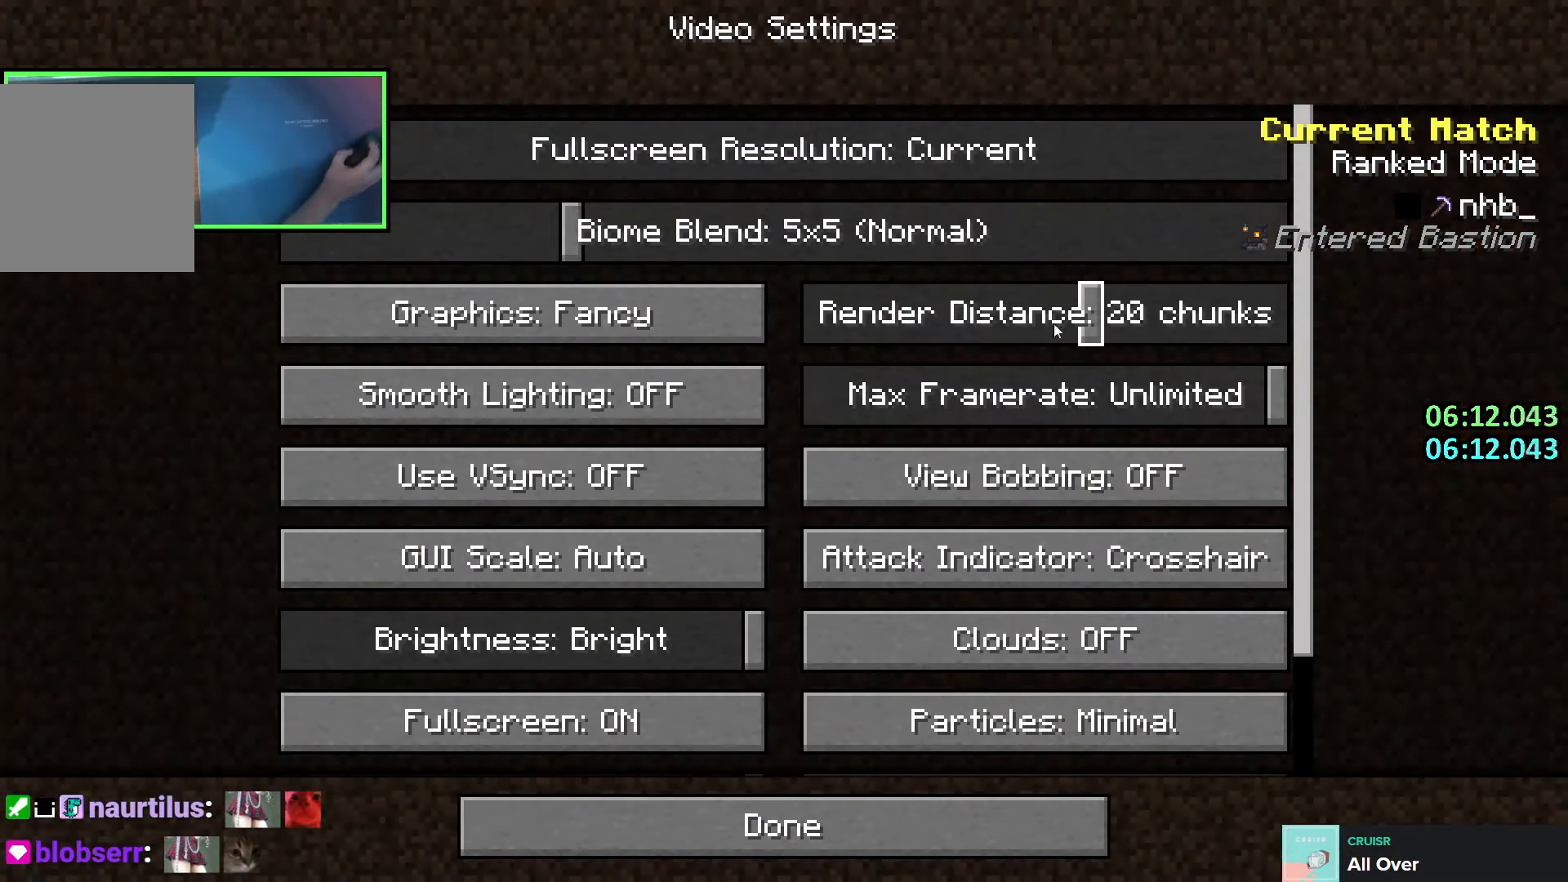
{"keys": [], "events": []}
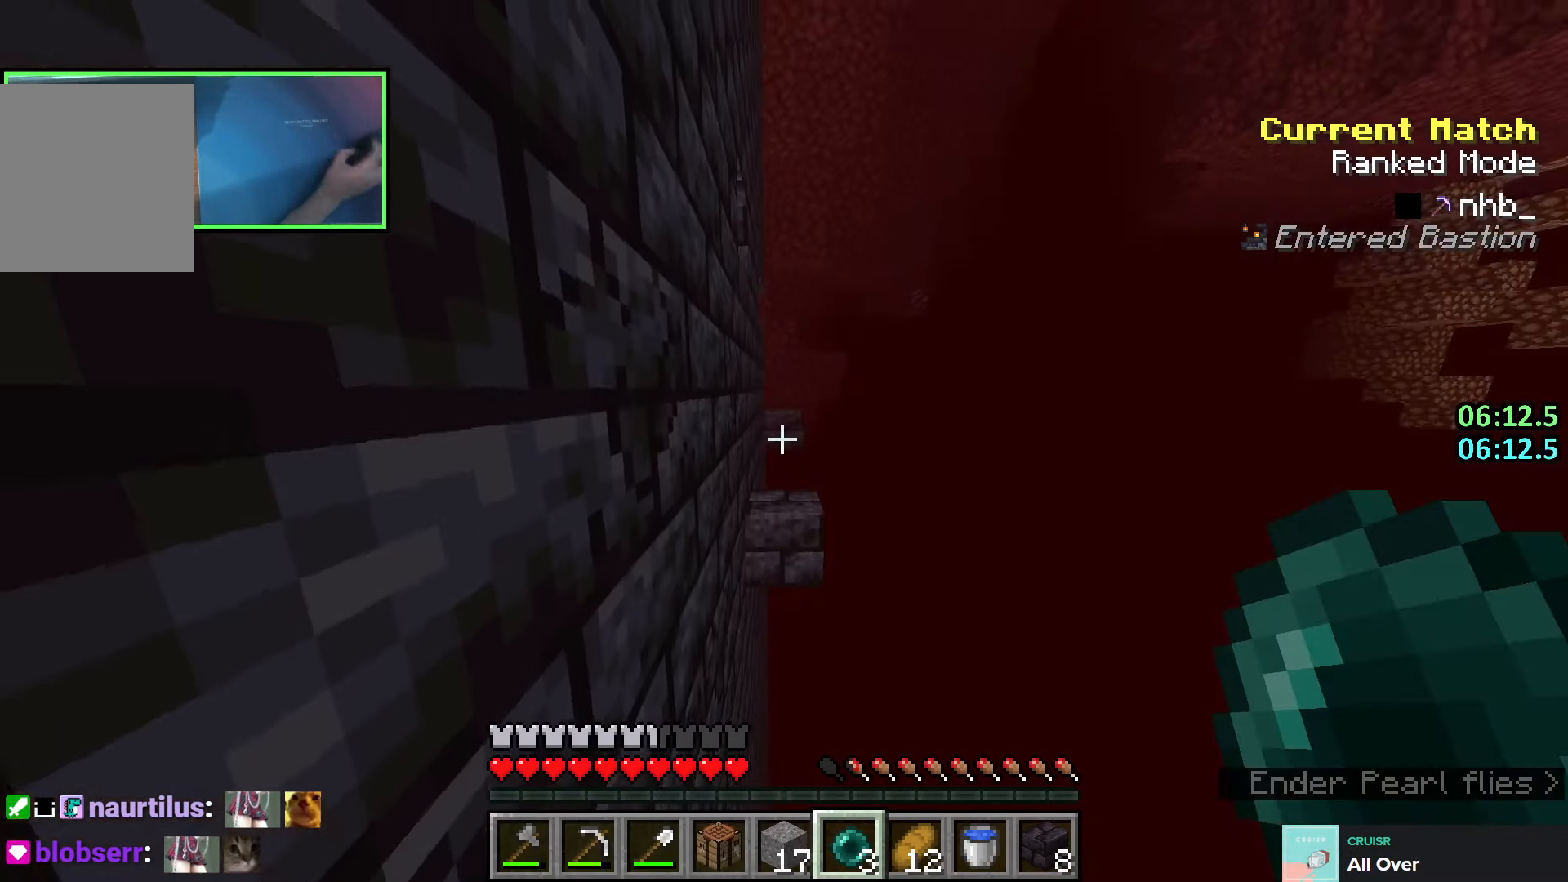
{"keys": ["w"], "events": [[133, "w", "down"], [283, "space", "down"], [483, "space", "up"]]}
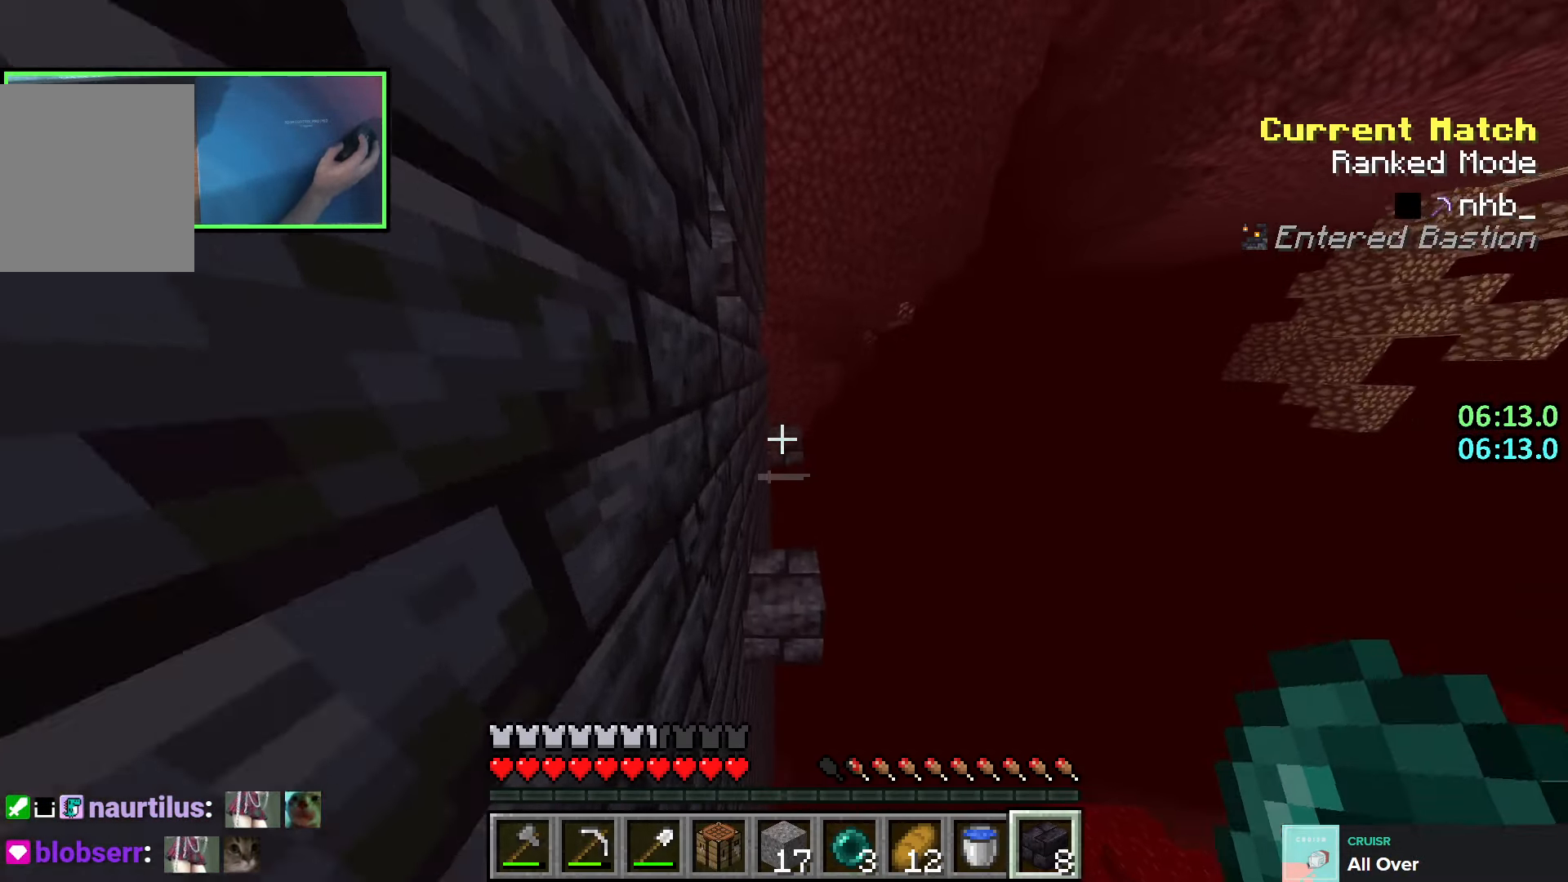
{"keys": ["space", "w"], "events": [[450, "space", "down"]]}
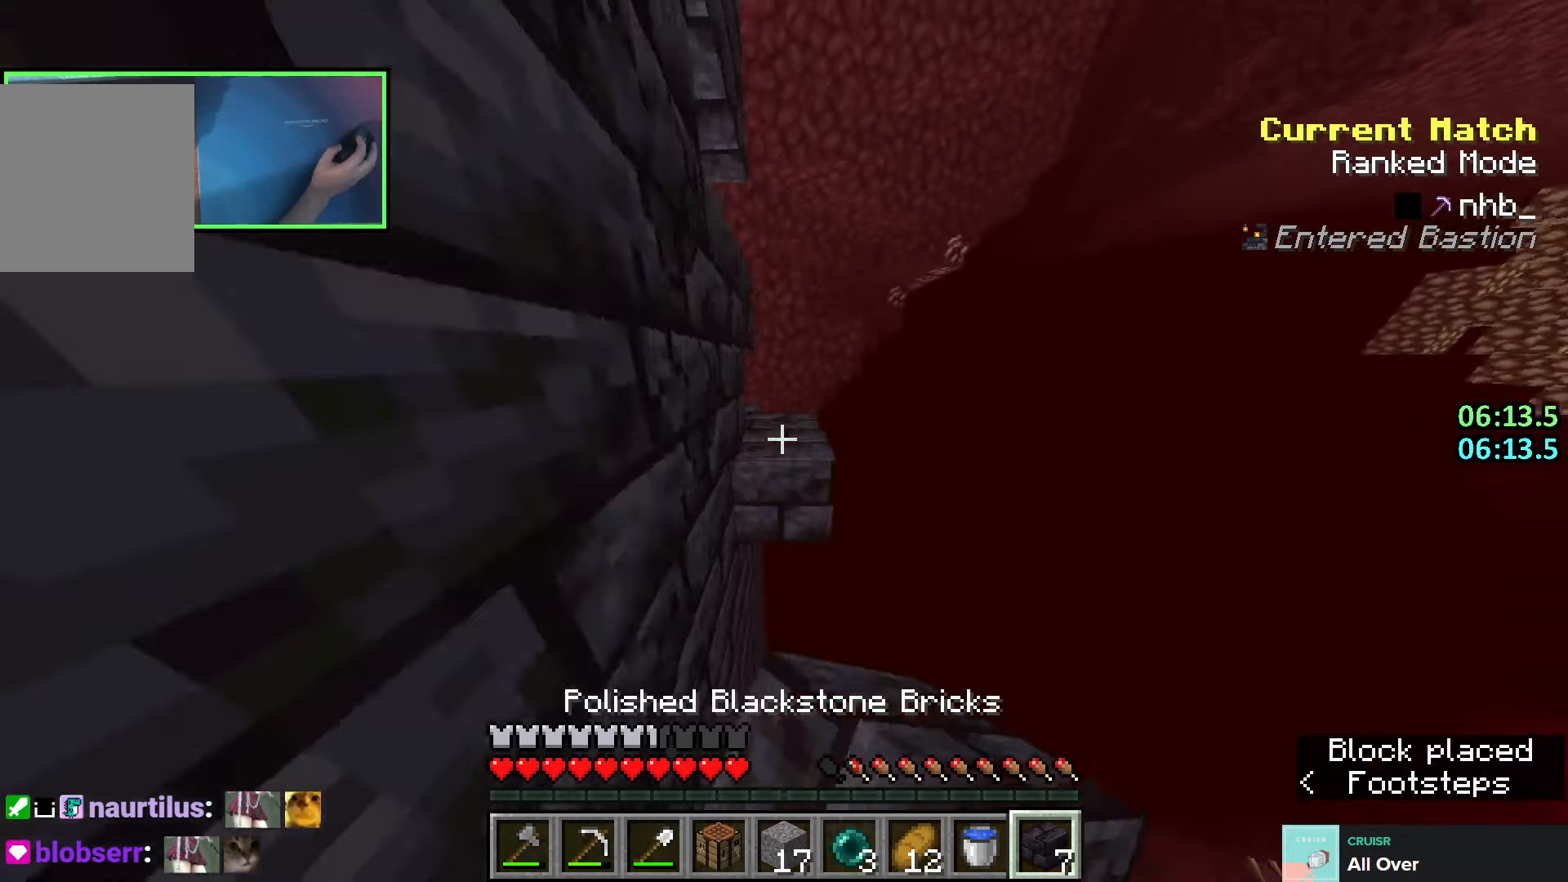
{"keys": ["w"], "events": [[116, "space", "up"]]}
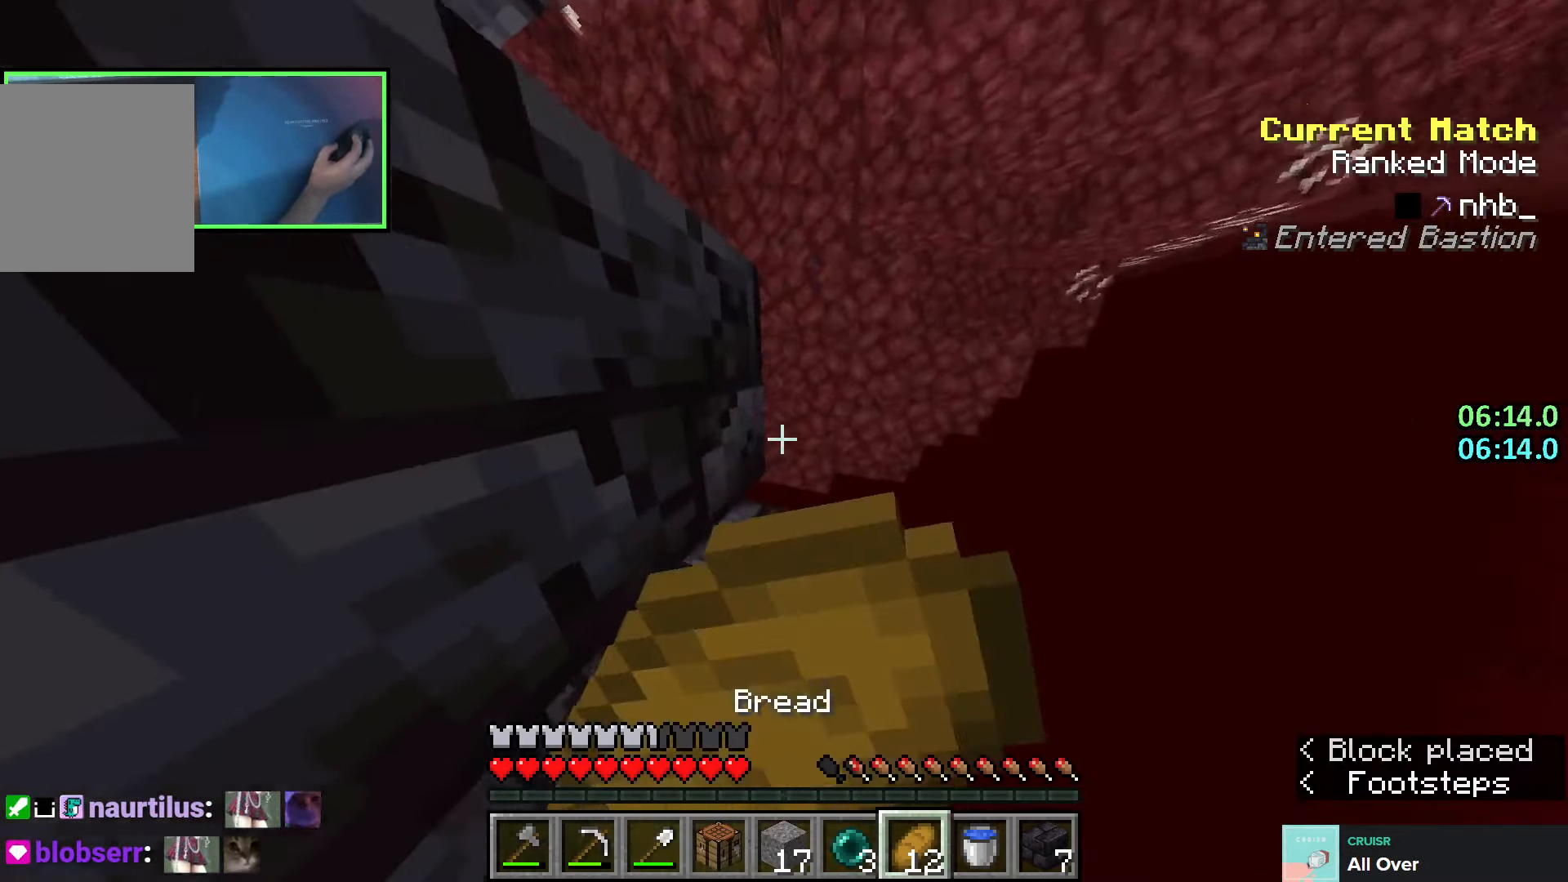
{"keys": ["w"], "events": [[150, "d", "down"], [166, "d", "up"], [350, "q", "down"], [466, "q", "up"]]}
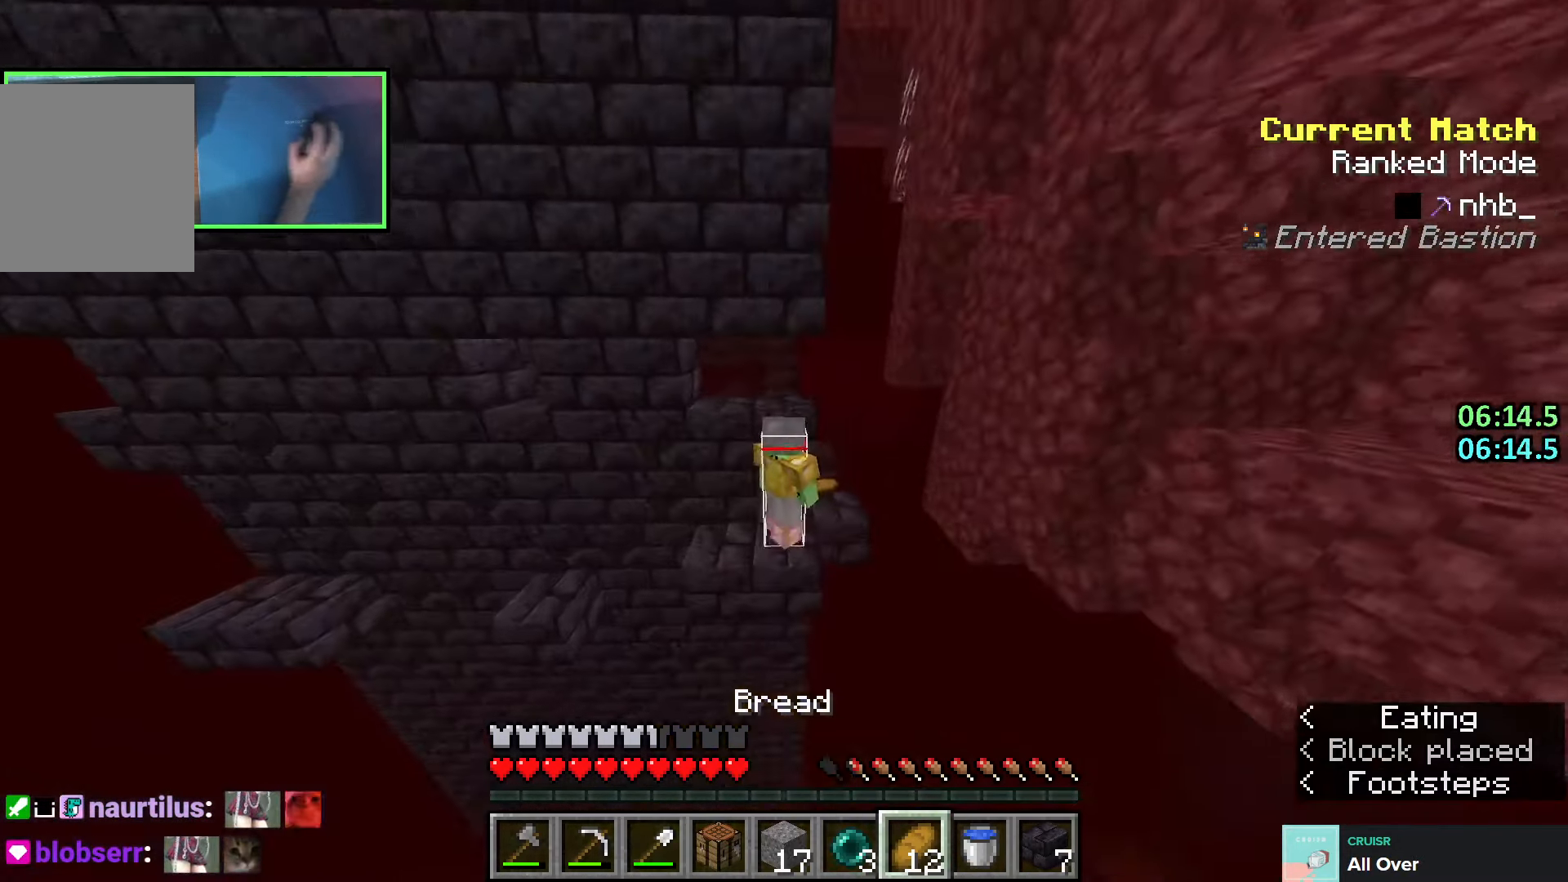
{"keys": ["w"], "events": []}
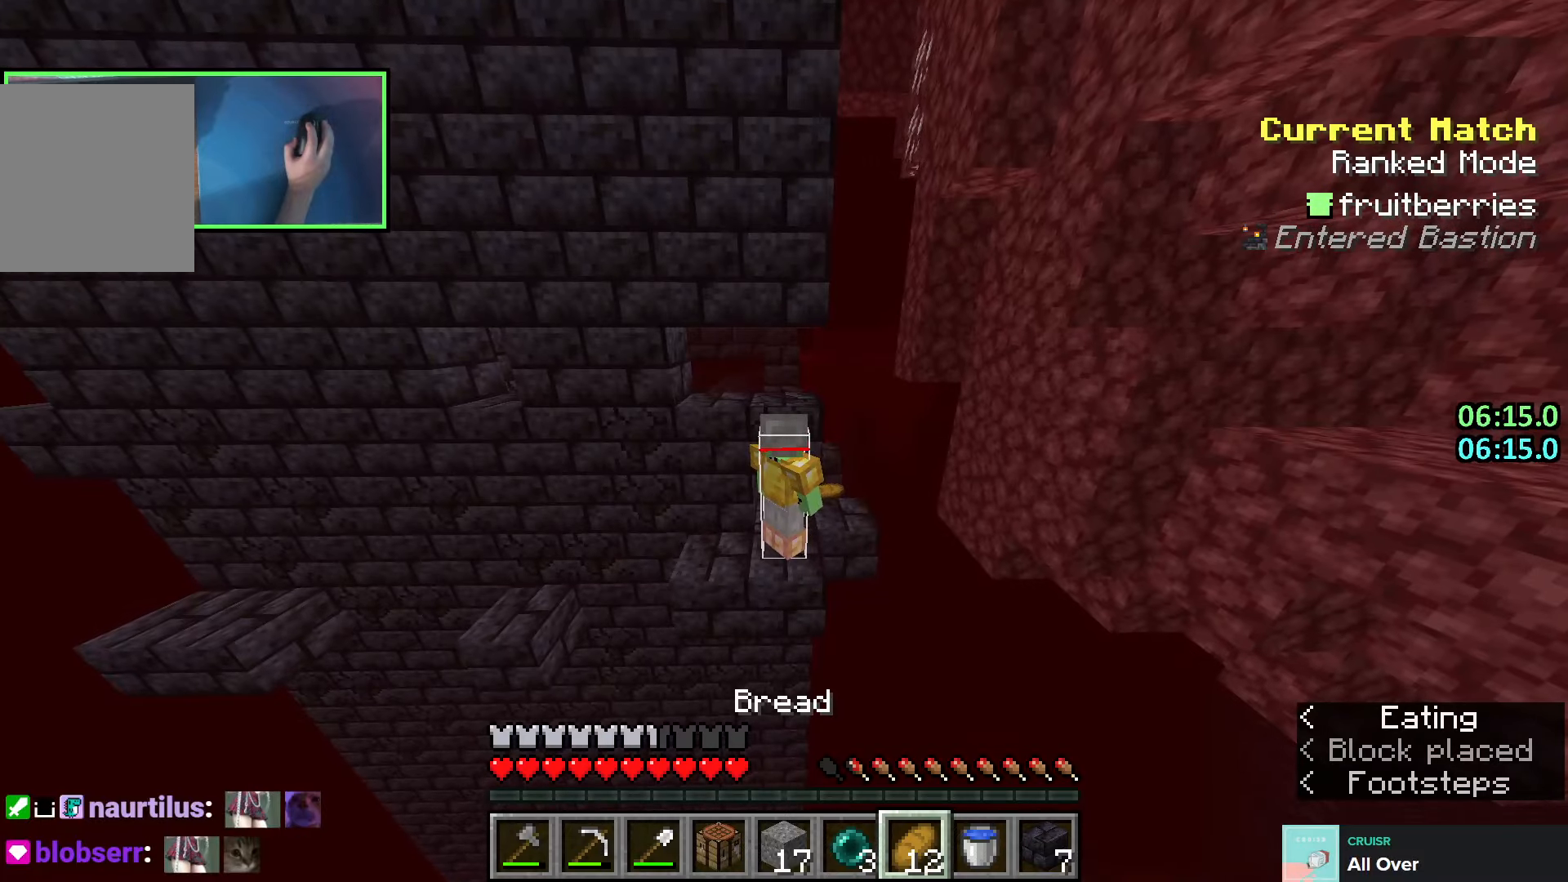
{"keys": ["d", "w"], "events": [[400, "d", "down"]]}
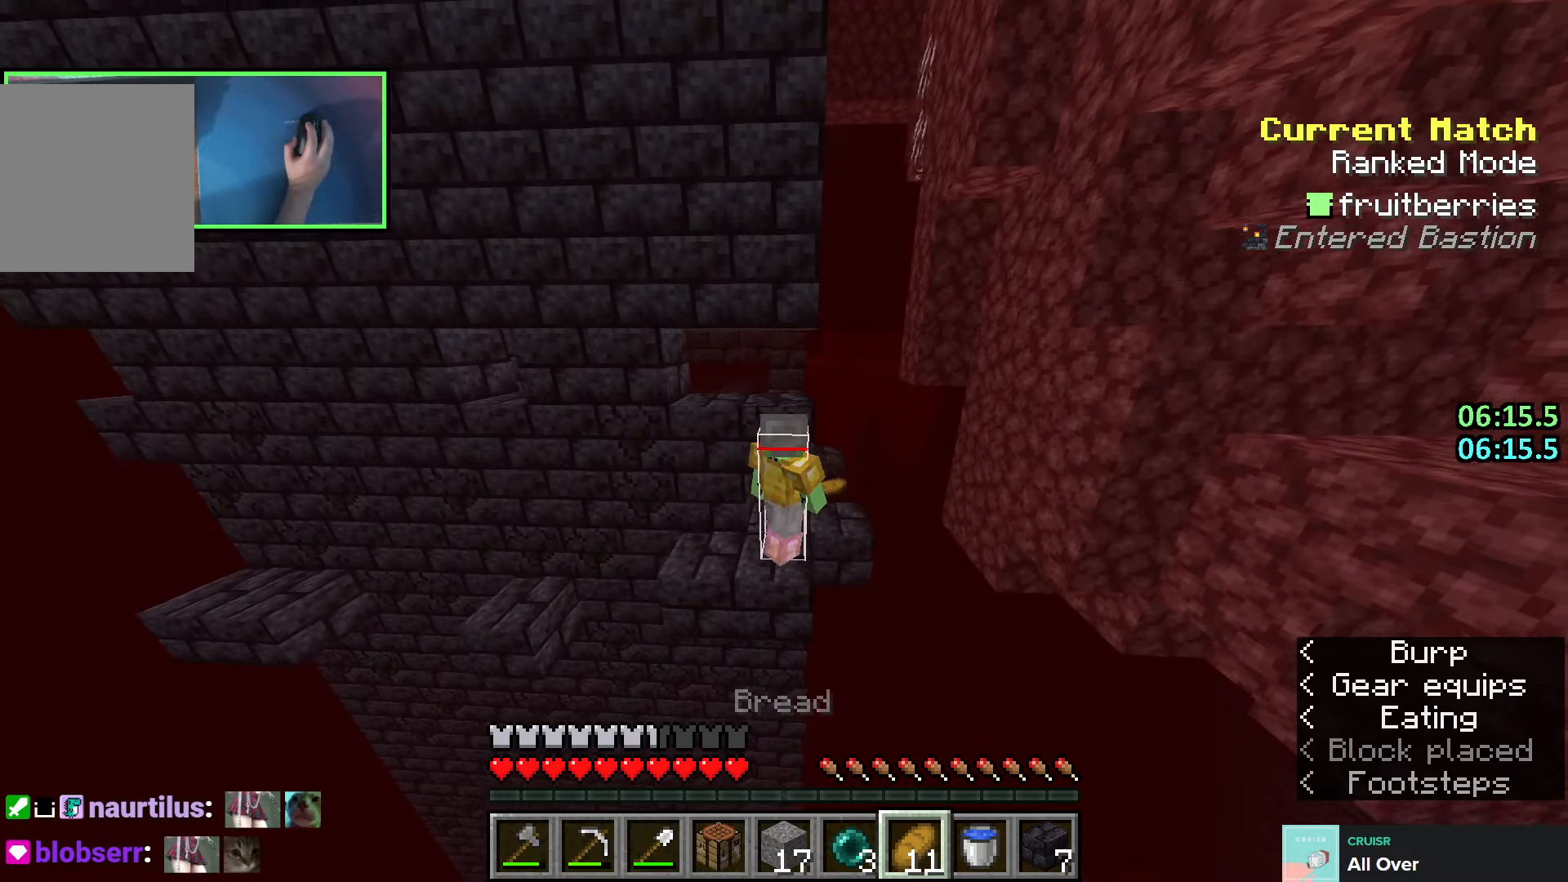
{"keys": ["w"], "events": [[50, "space", "down"], [283, "space", "up"], [350, "d", "up"], [400, "q", "down"], [466, "q", "up"]]}
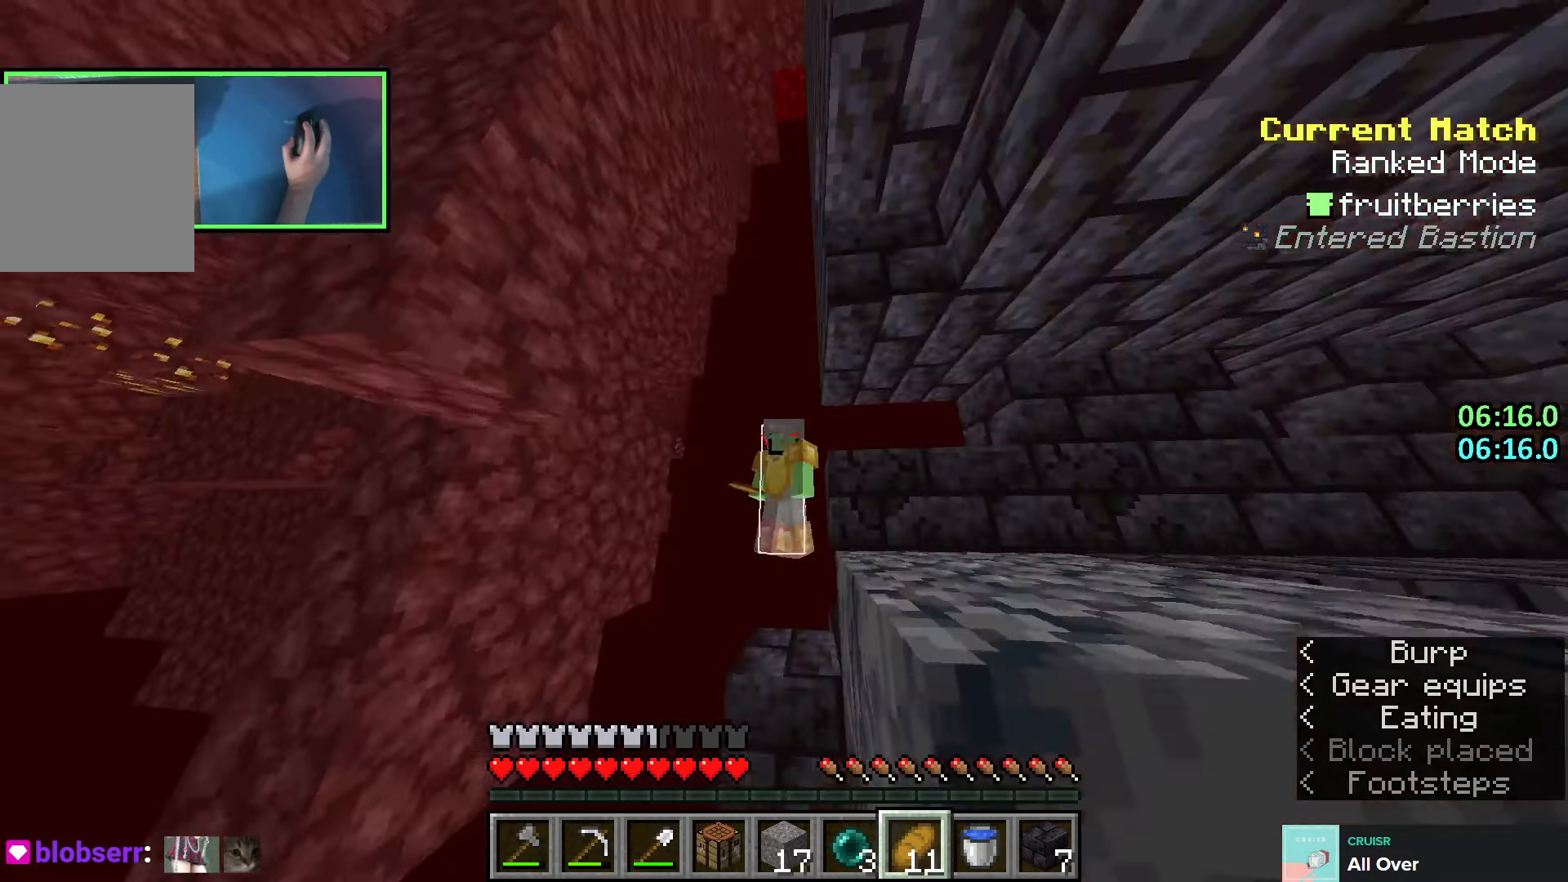
{"keys": ["w"], "events": [[33, "q", "down"], [150, "q", "up"], [166, "space", "down"], [400, "space", "up"]]}